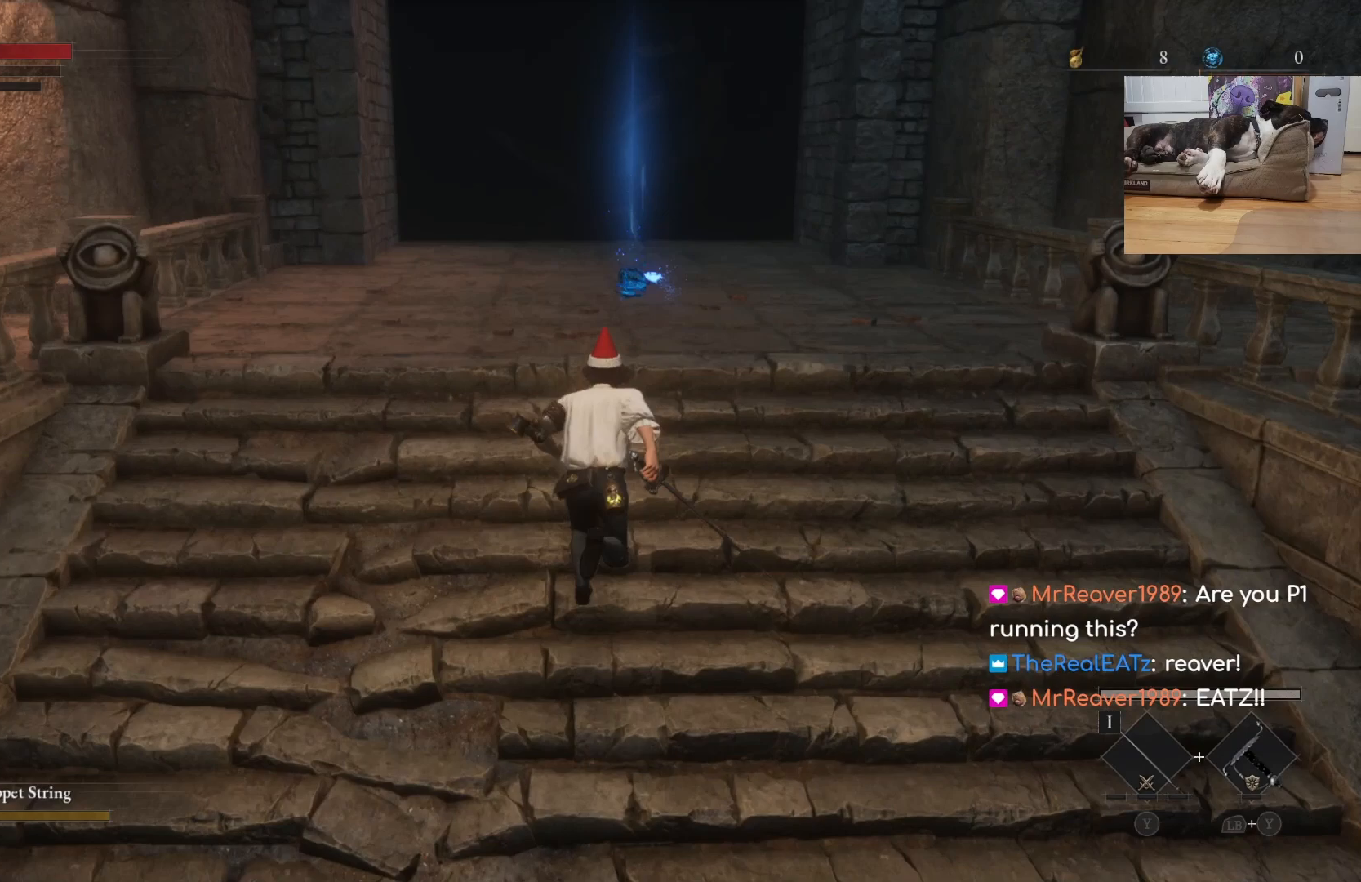
Gameplay with a controller (Xbox layout); each line is a JSON object with the inputs held at the frame after it. "events" lists button and stick changes between this image and that frame as [ms after this image, input, new state], when the widget could be followed in between.
{"buttons": ["B"], "left_stick": "up", "right_stick": "center", "events": [[33, "right_stick", "center"], [200, "A", "down"], [233, "A", "up"], [433, "A", "down"], [467, "A", "up"]]}
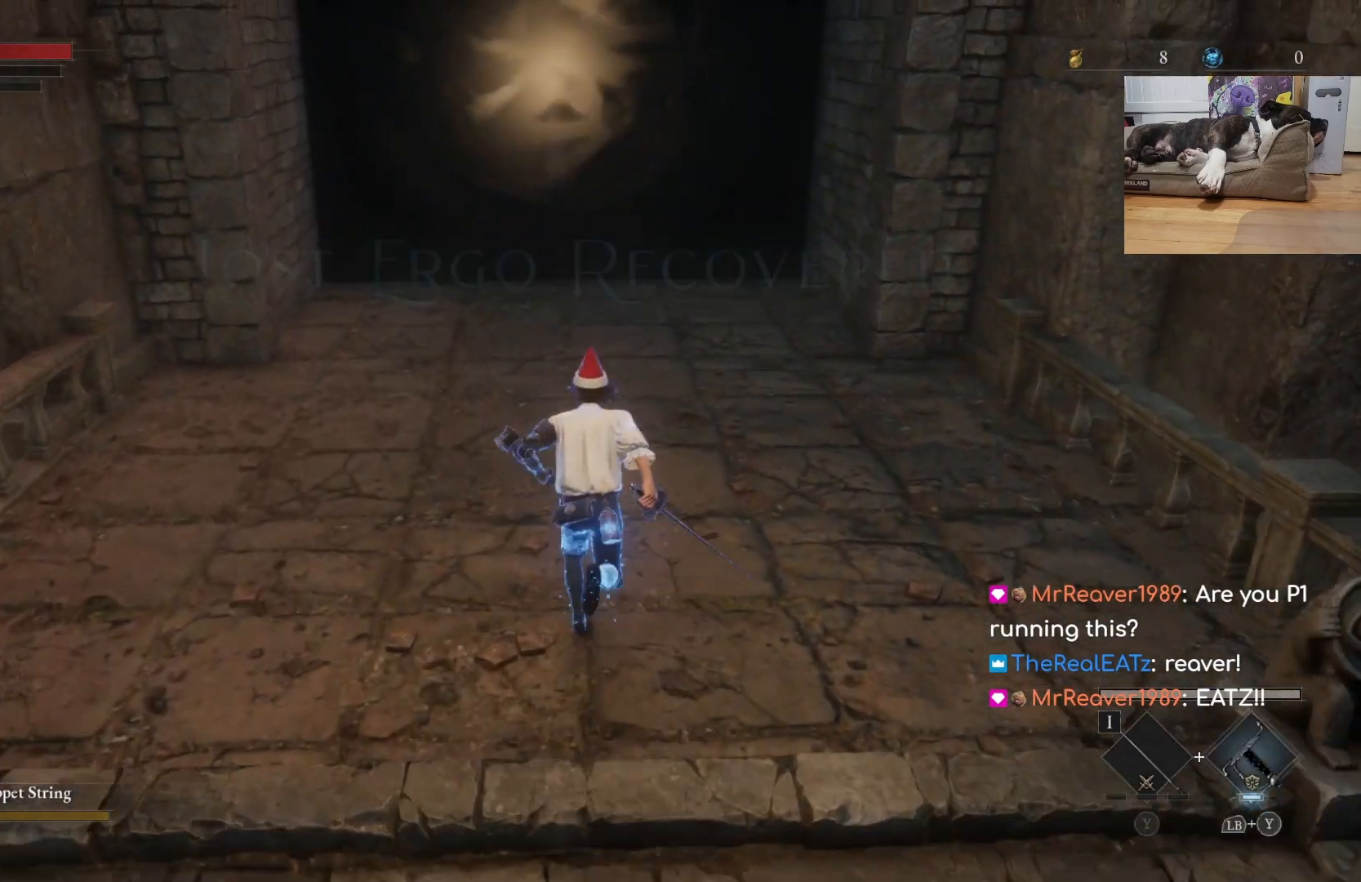
{"buttons": ["A", "B"], "left_stick": "up", "right_stick": "center", "events": [[67, "A", "down"], [133, "A", "up"], [167, "A", "down"], [233, "A", "up"], [500, "A", "down"]]}
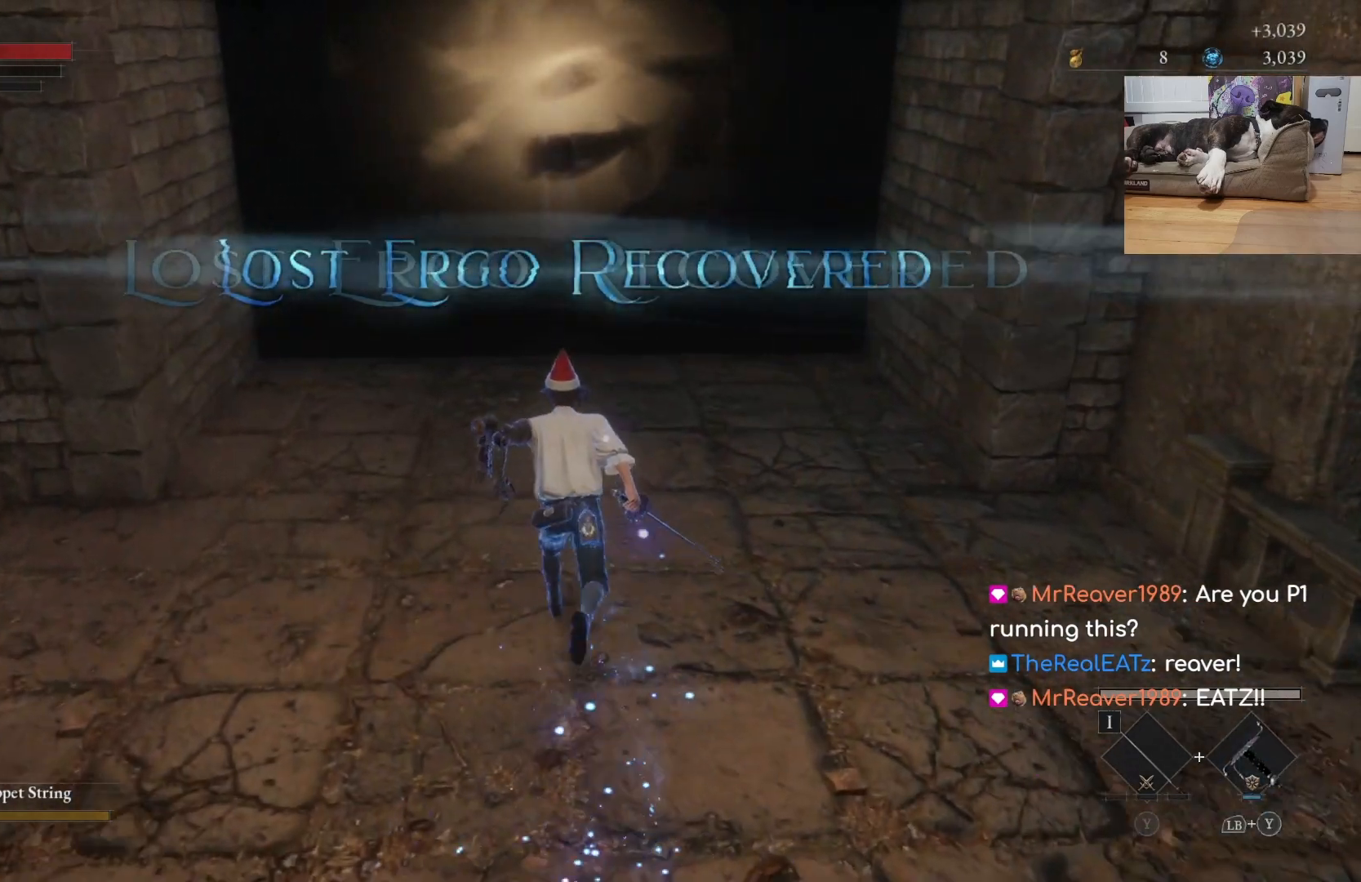
{"buttons": ["B"], "left_stick": "up", "right_stick": "center", "events": [[33, "A", "up"], [133, "A", "down"], [167, "A", "up"], [267, "A", "down"], [300, "A", "up"]]}
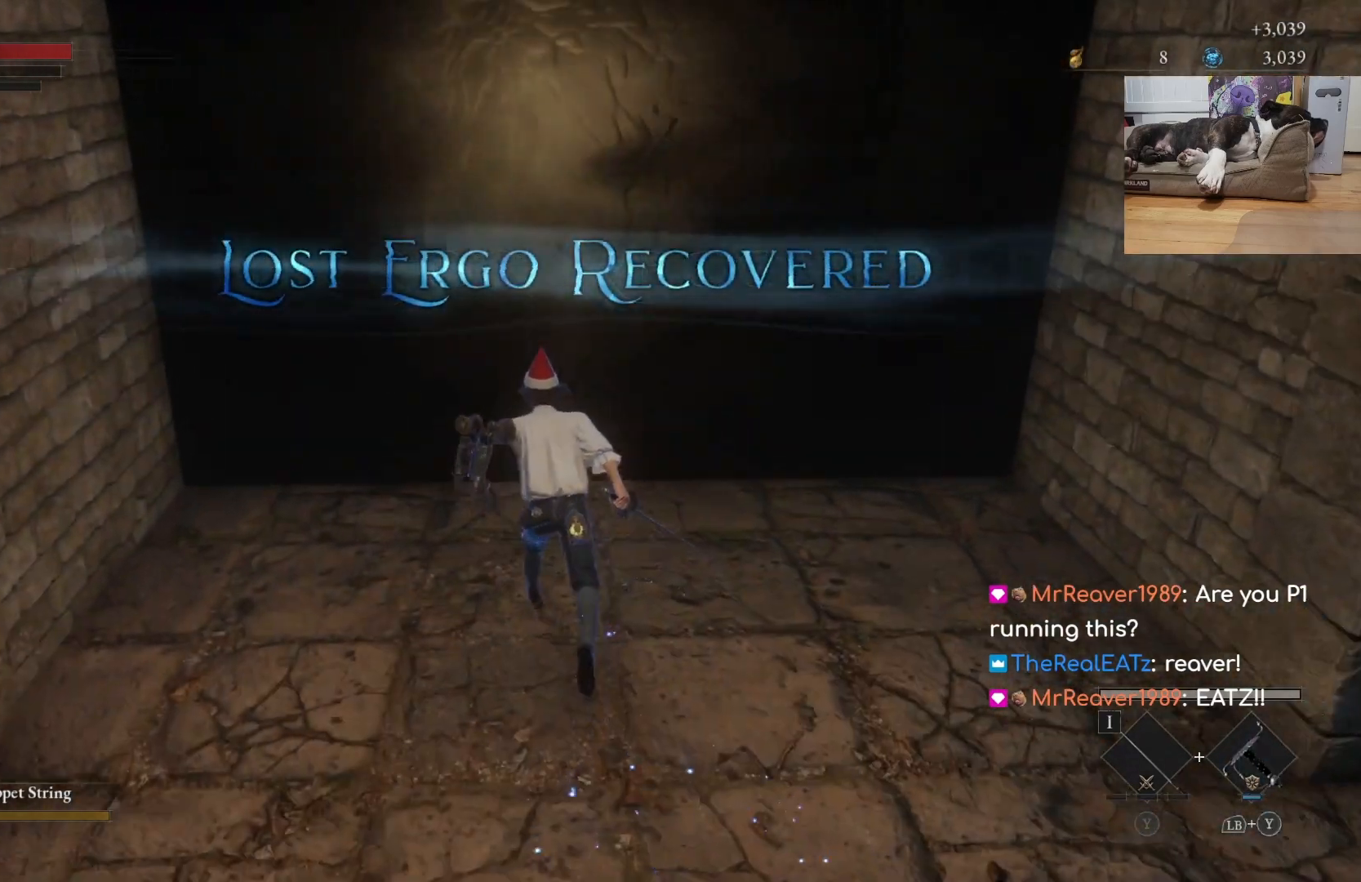
{"buttons": ["A"], "left_stick": "up", "right_stick": "center", "events": [[133, "B", "up"], [233, "A", "down"], [267, "A", "up"], [500, "A", "down"]]}
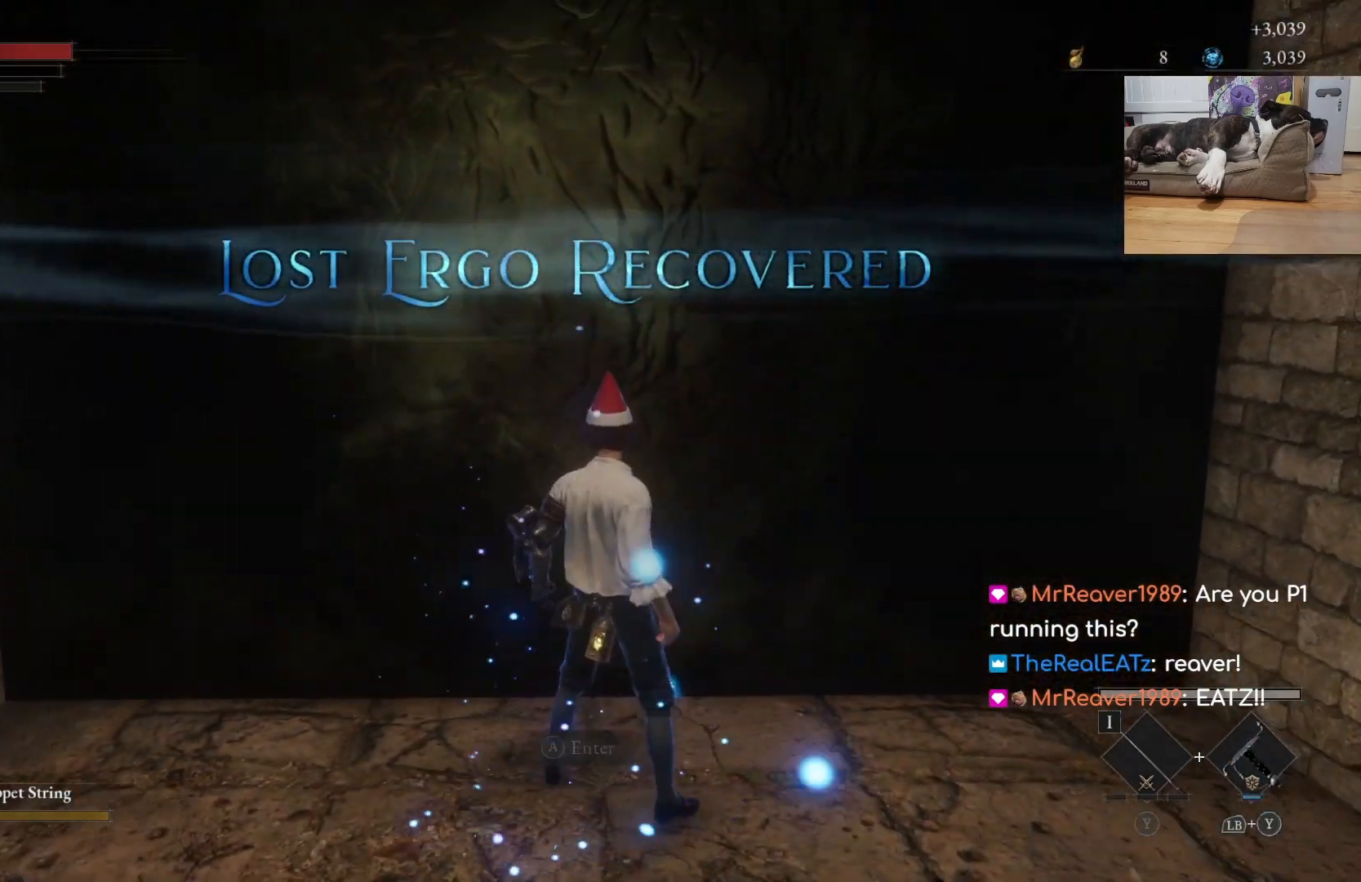
{"buttons": [], "left_stick": "up", "right_stick": "center", "events": [[33, "A", "up"], [133, "A", "down"], [200, "A", "up"]]}
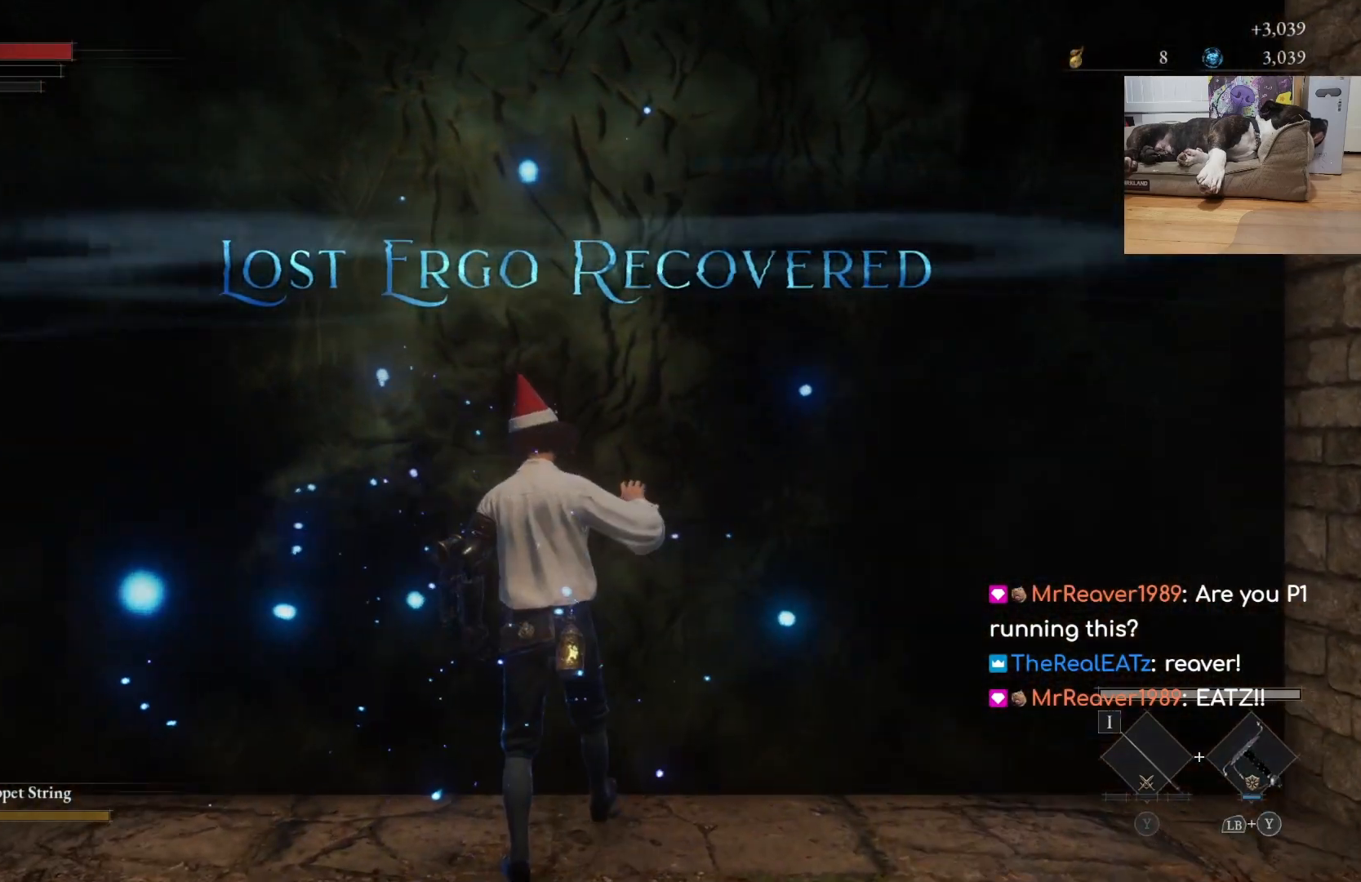
{"buttons": [], "left_stick": "center", "right_stick": "center", "events": [[67, "left_stick", "center"]]}
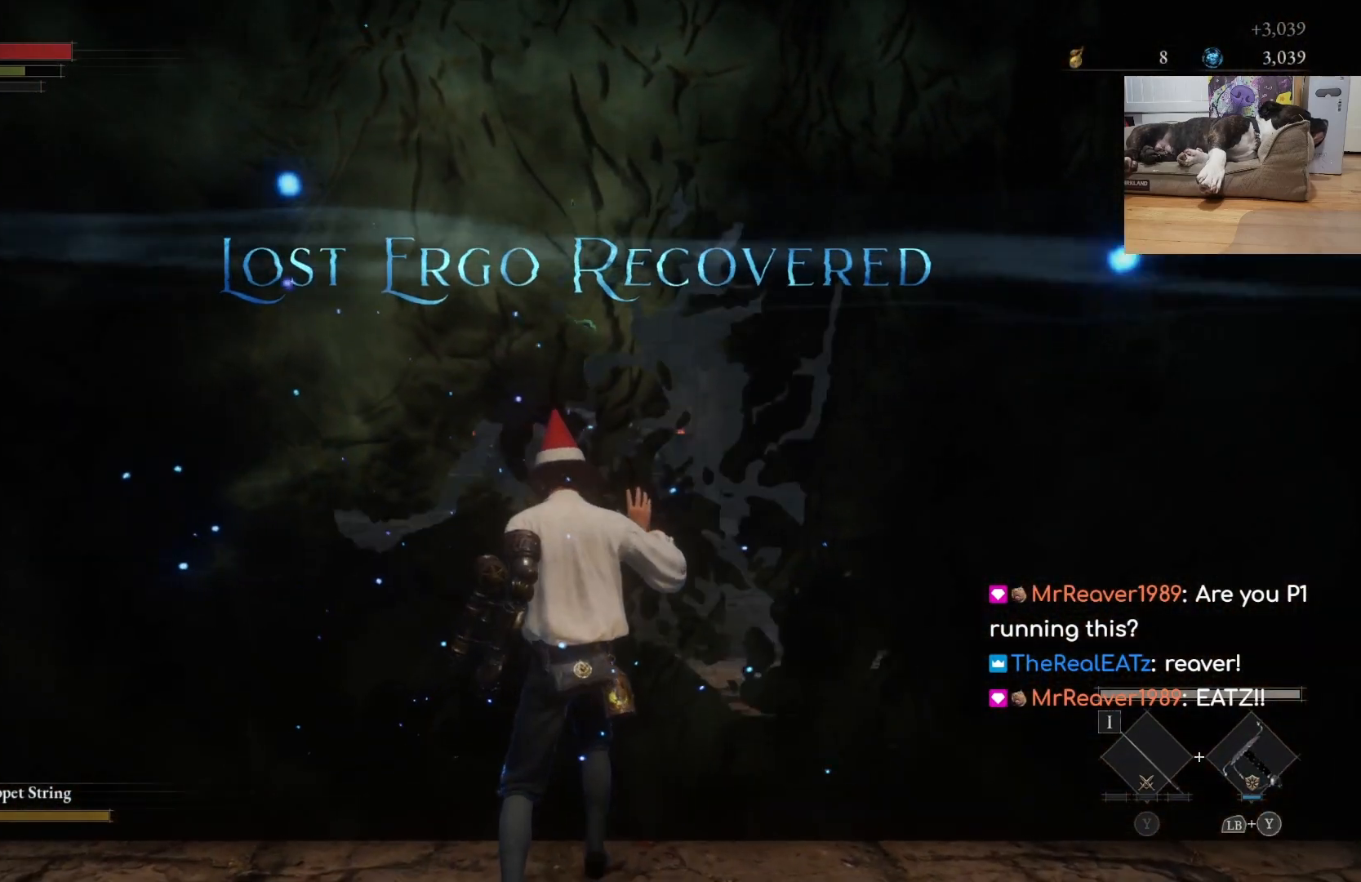
{"buttons": [], "left_stick": "center", "right_stick": "center", "events": []}
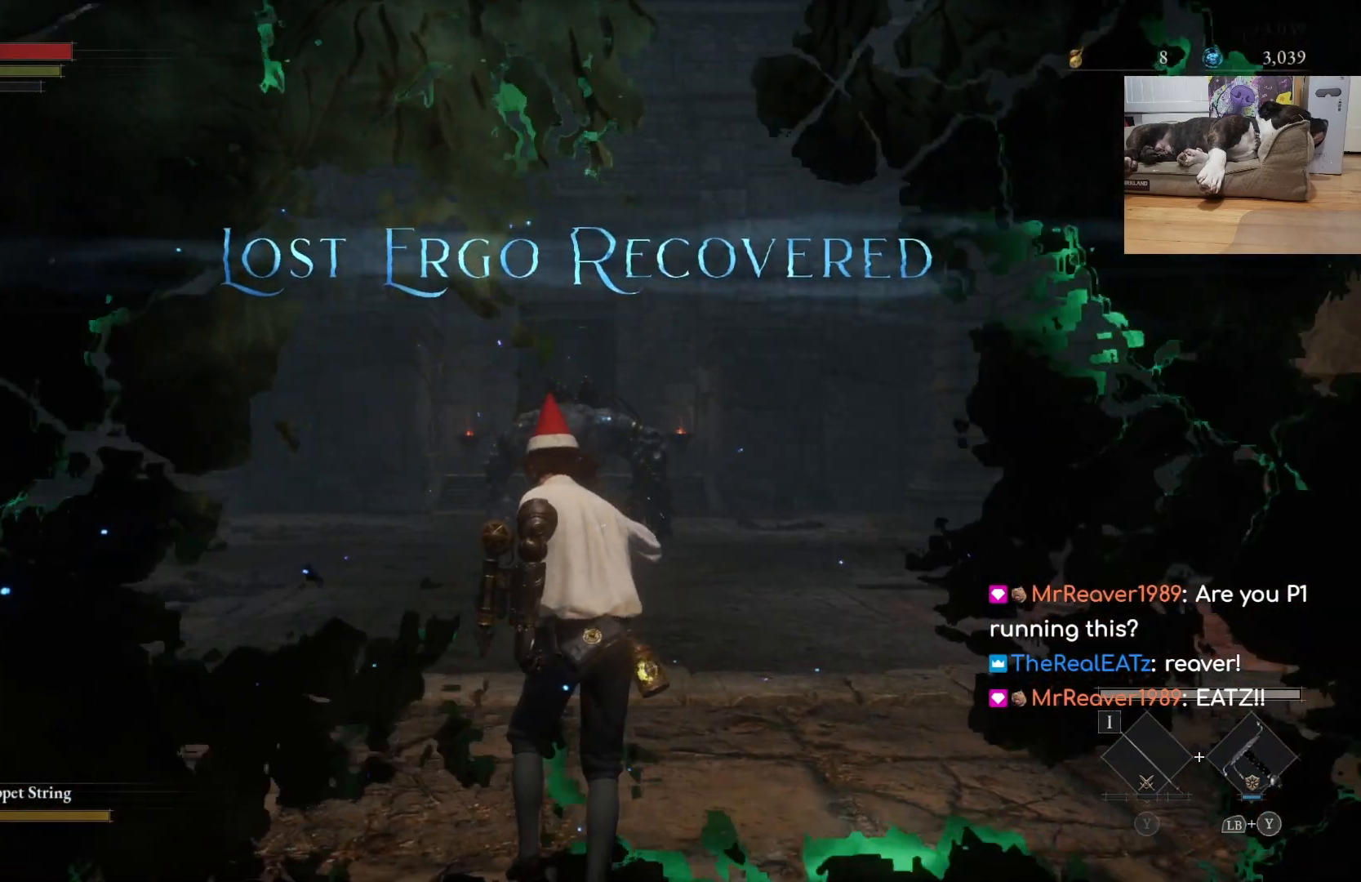
{"buttons": [], "left_stick": "center", "right_stick": "center", "events": []}
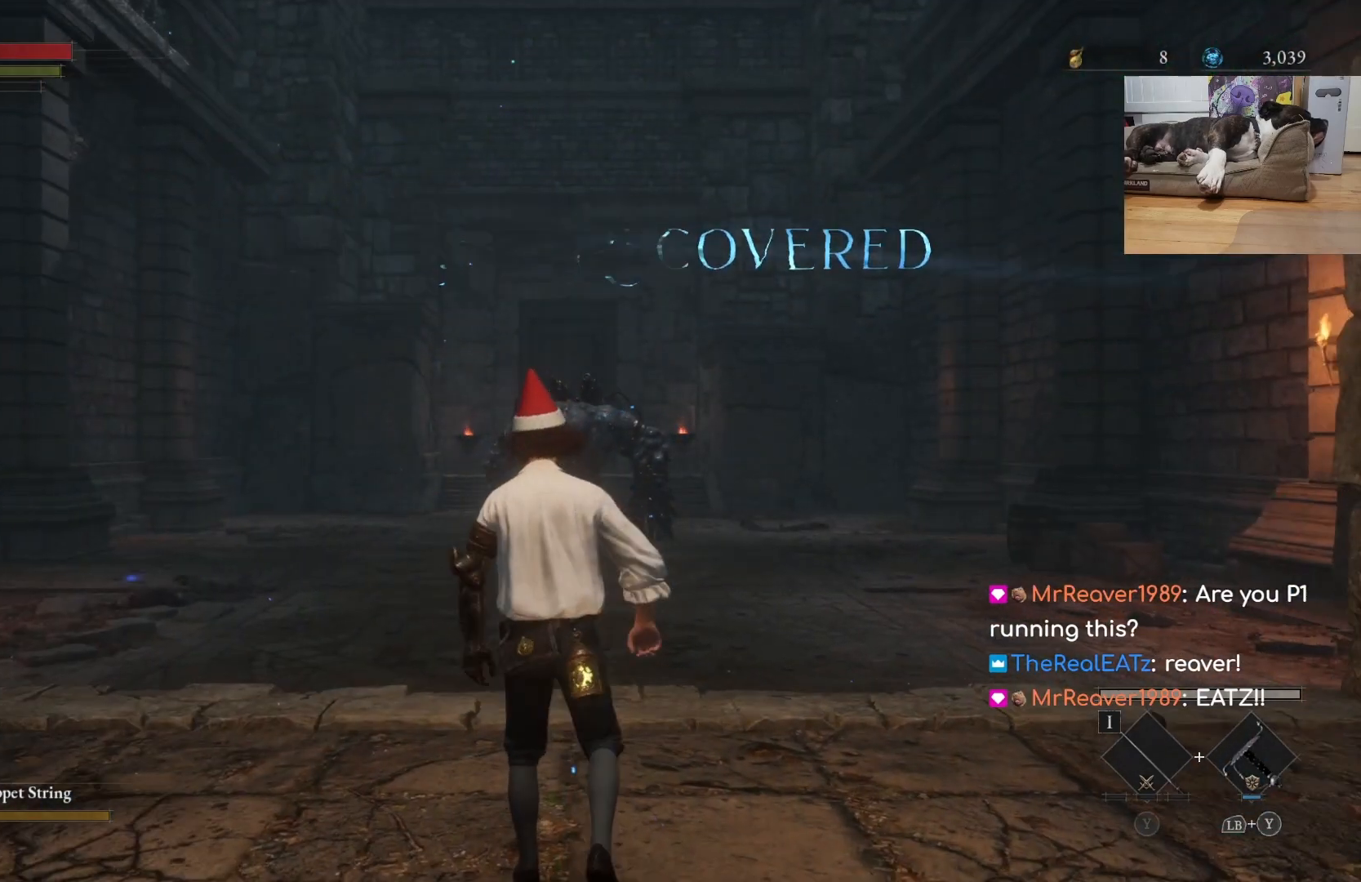
{"buttons": [], "left_stick": "up", "right_stick": "center", "events": [[33, "right_stick", "up"], [133, "left_stick", "up"], [200, "right_stick", "center"]]}
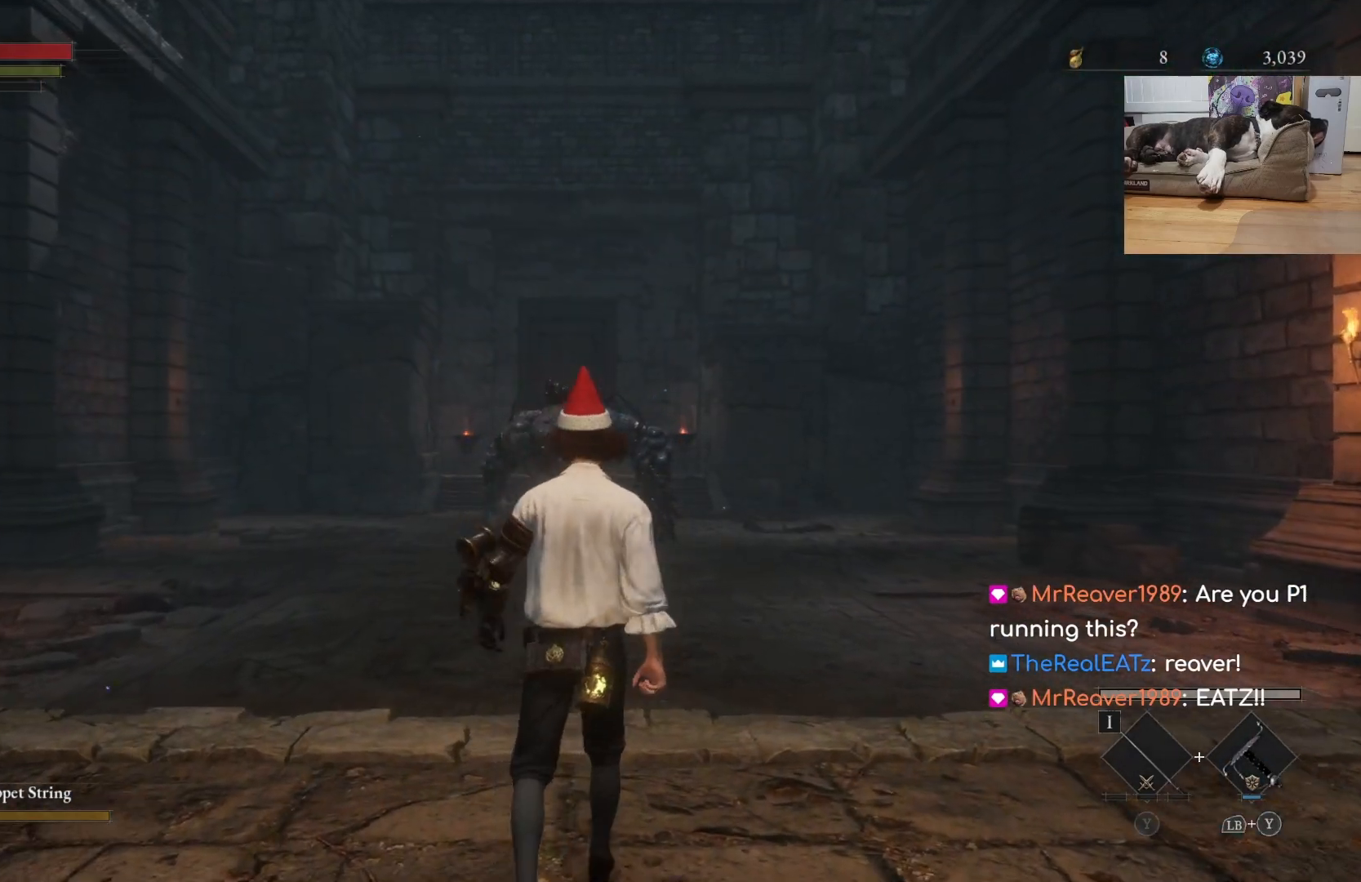
{"buttons": ["B"], "left_stick": "up", "right_stick": "center", "events": [[33, "B", "down"], [133, "right_stick", "up"], [367, "right_stick", "center"]]}
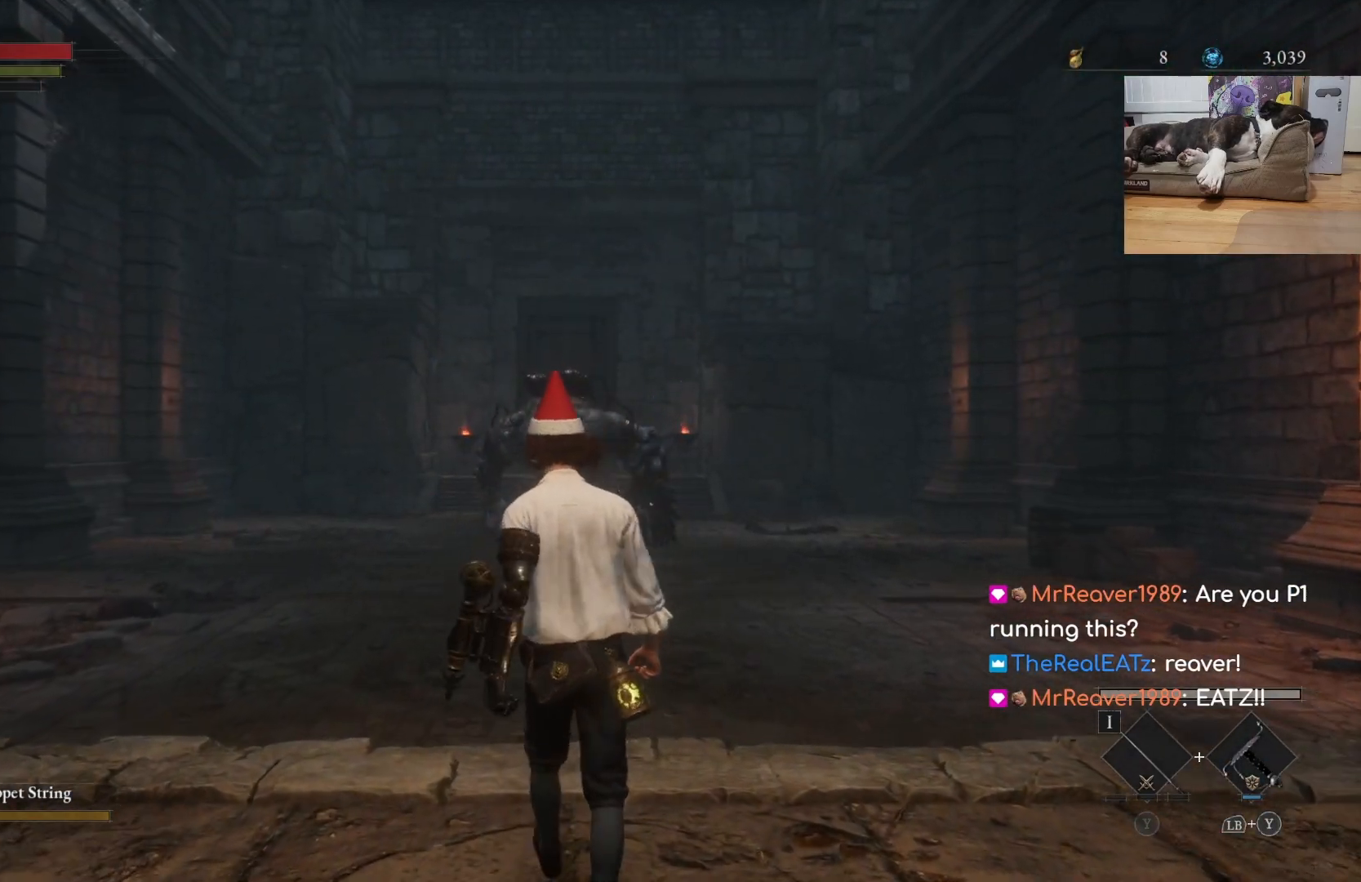
{"buttons": ["B"], "left_stick": "up", "right_stick": "center", "events": []}
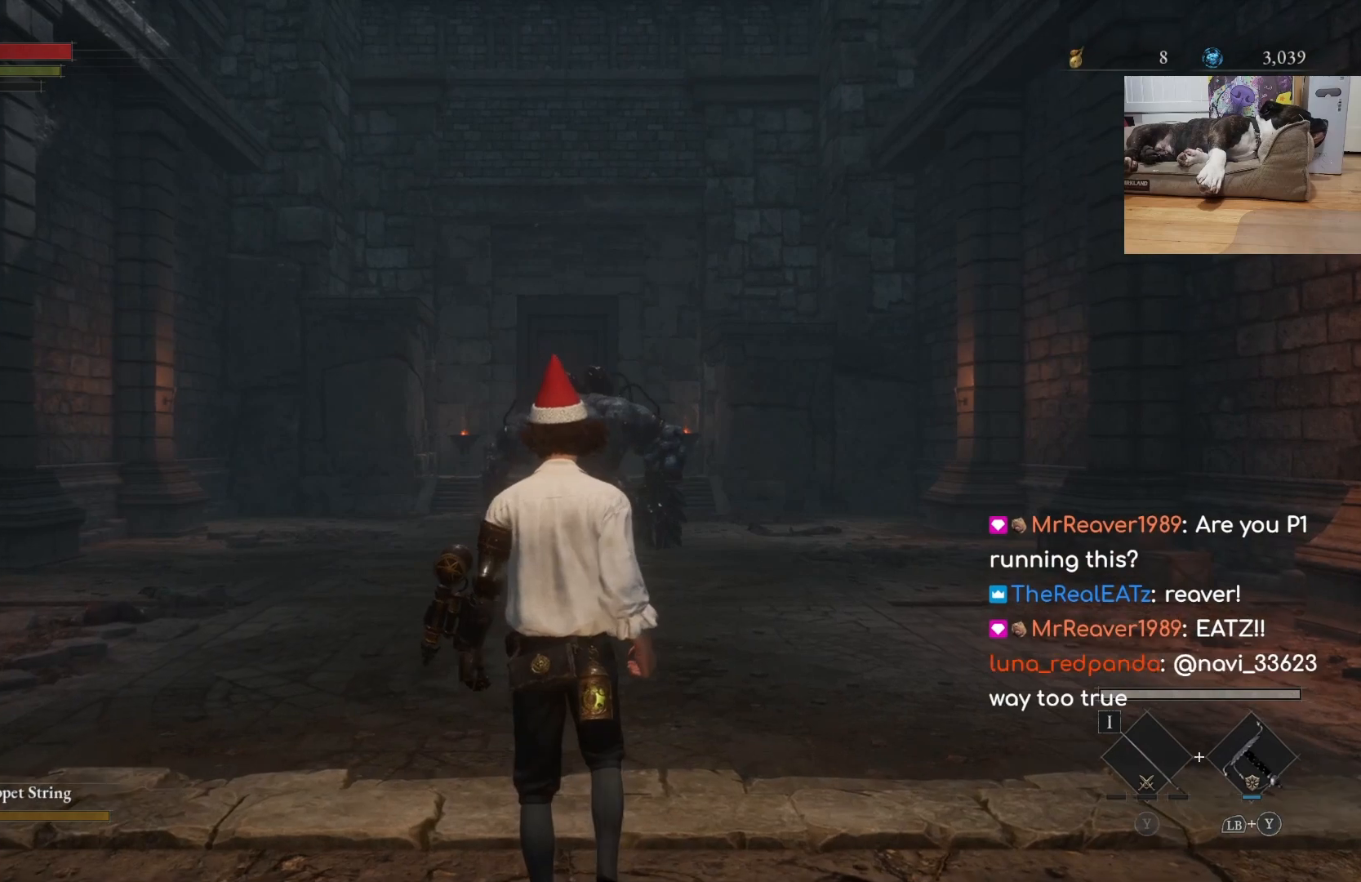
{"buttons": ["B"], "left_stick": "up", "right_stick": "center", "events": []}
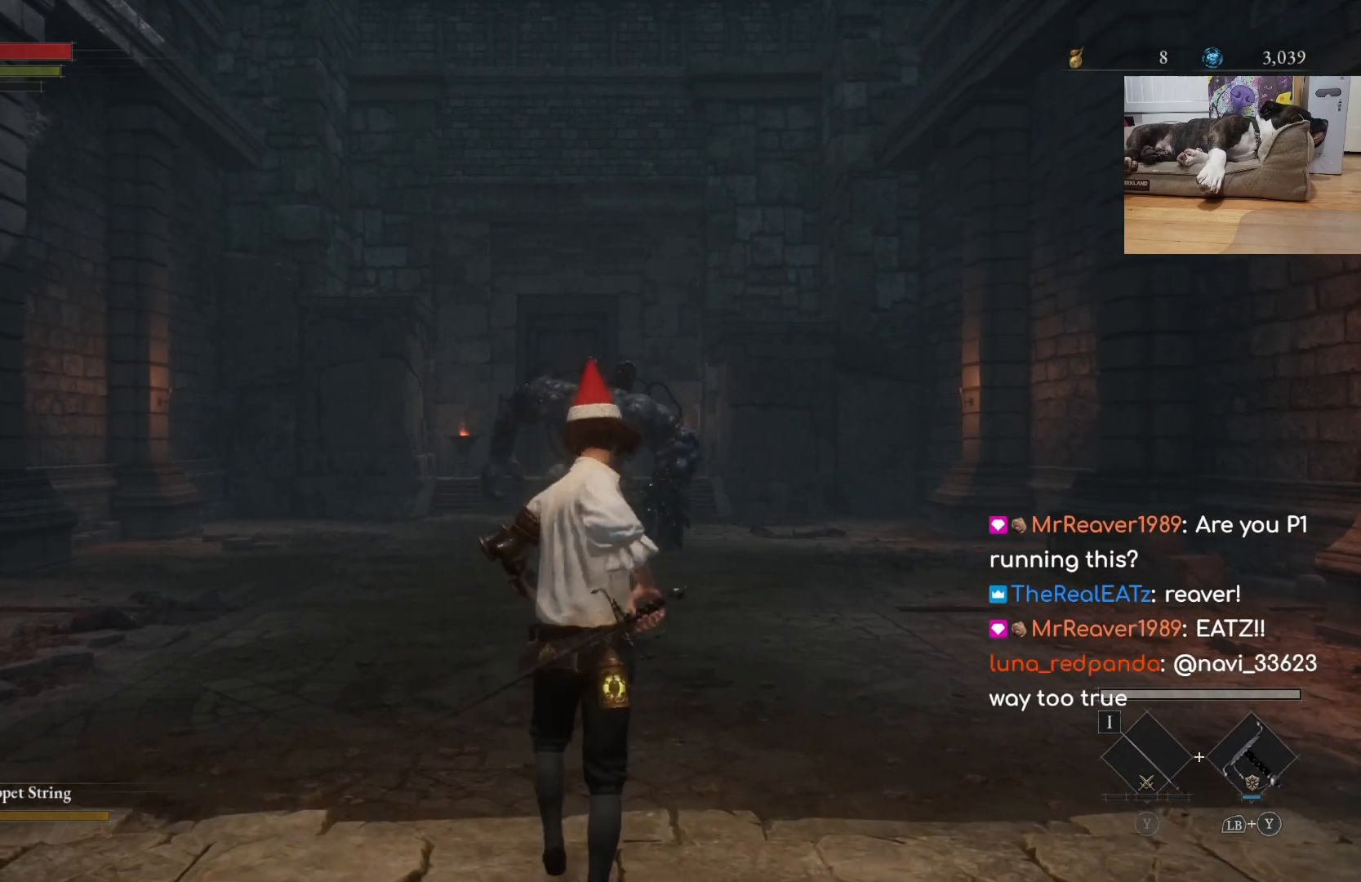
{"buttons": ["B"], "left_stick": "up", "right_stick": "up", "events": [[467, "right_stick", "up"]]}
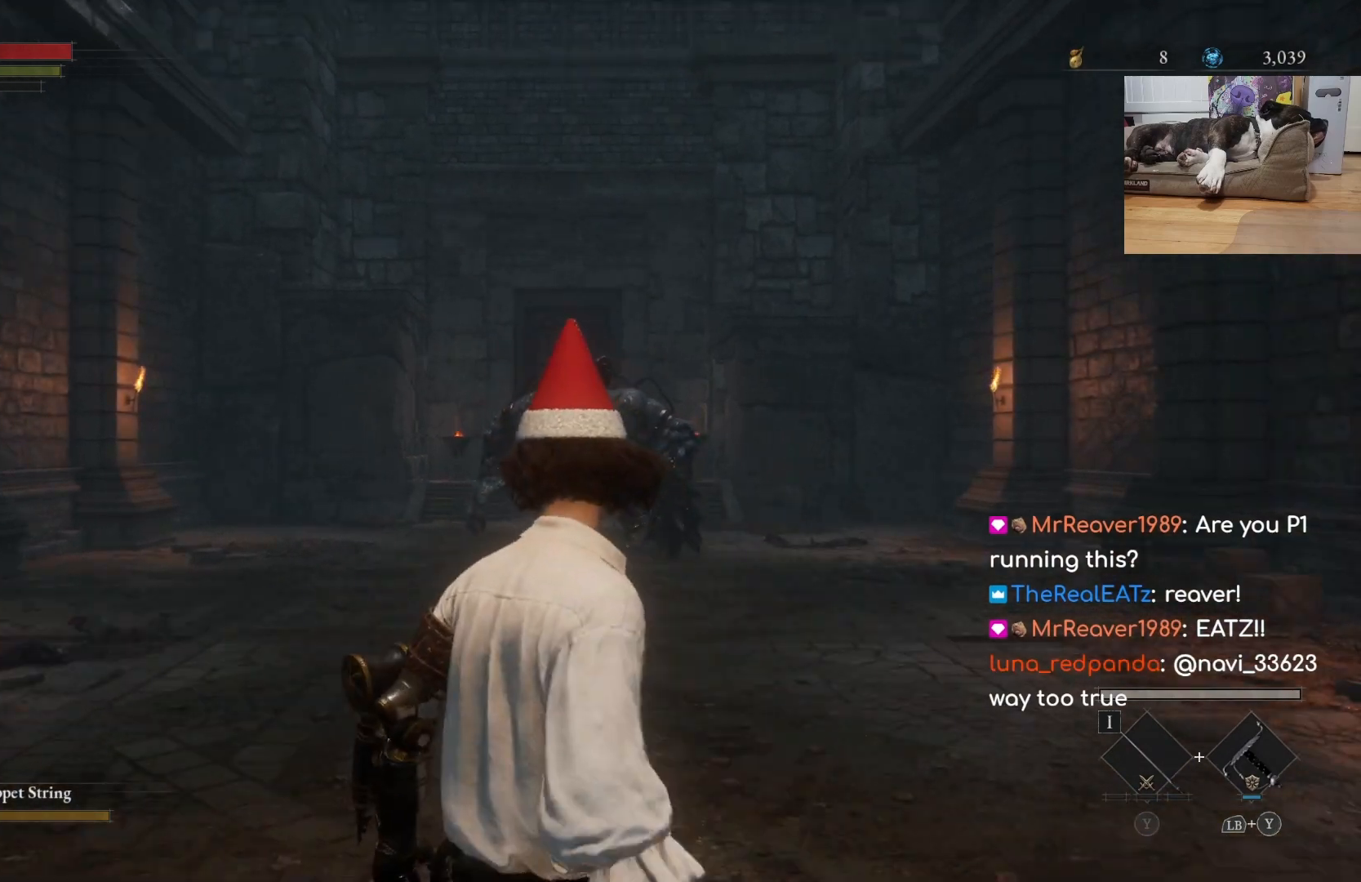
{"buttons": ["B"], "left_stick": "up", "right_stick": "center", "events": [[233, "right_stick", "center"]]}
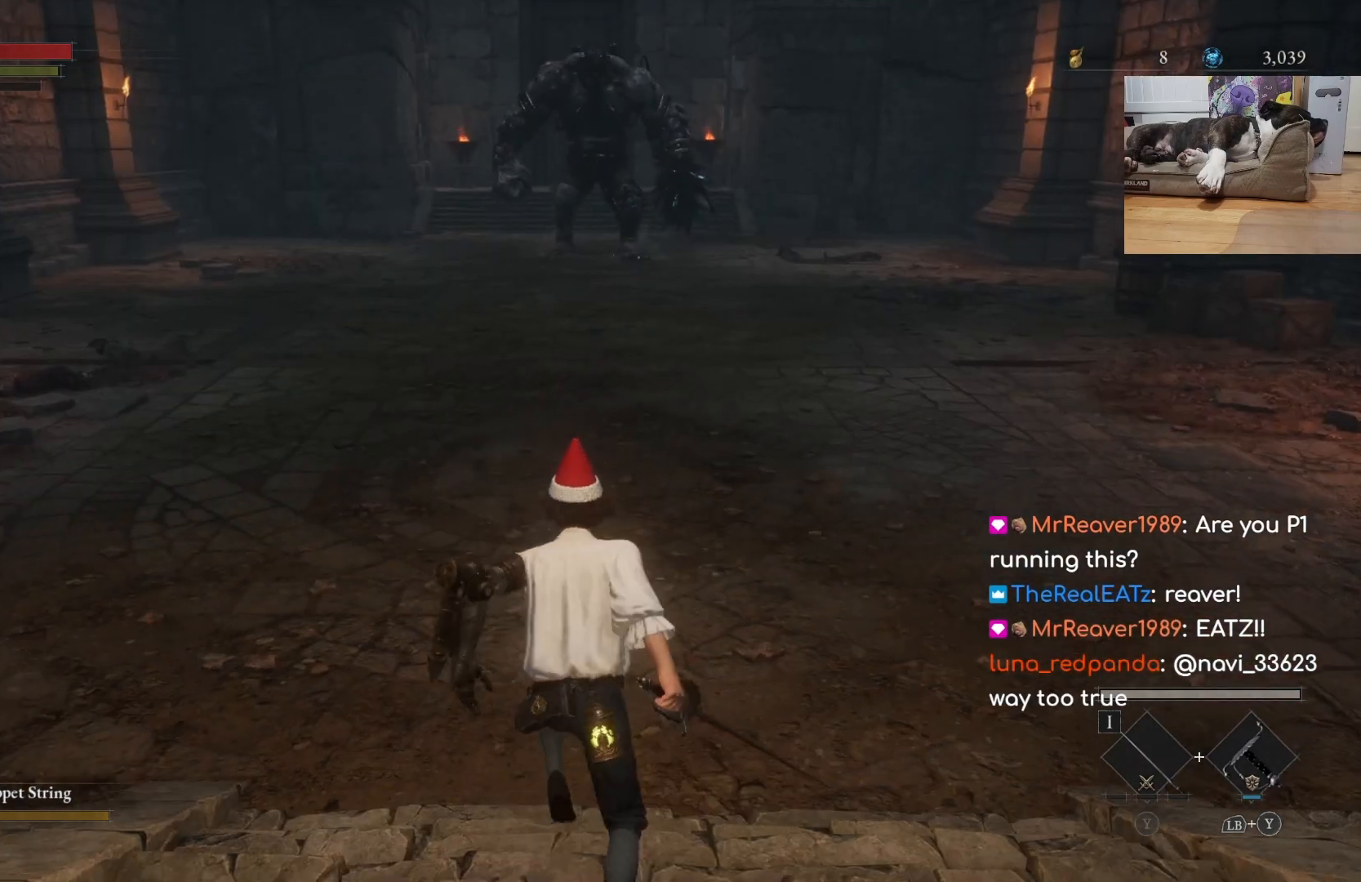
{"buttons": ["B"], "left_stick": "up", "right_stick": "center", "events": []}
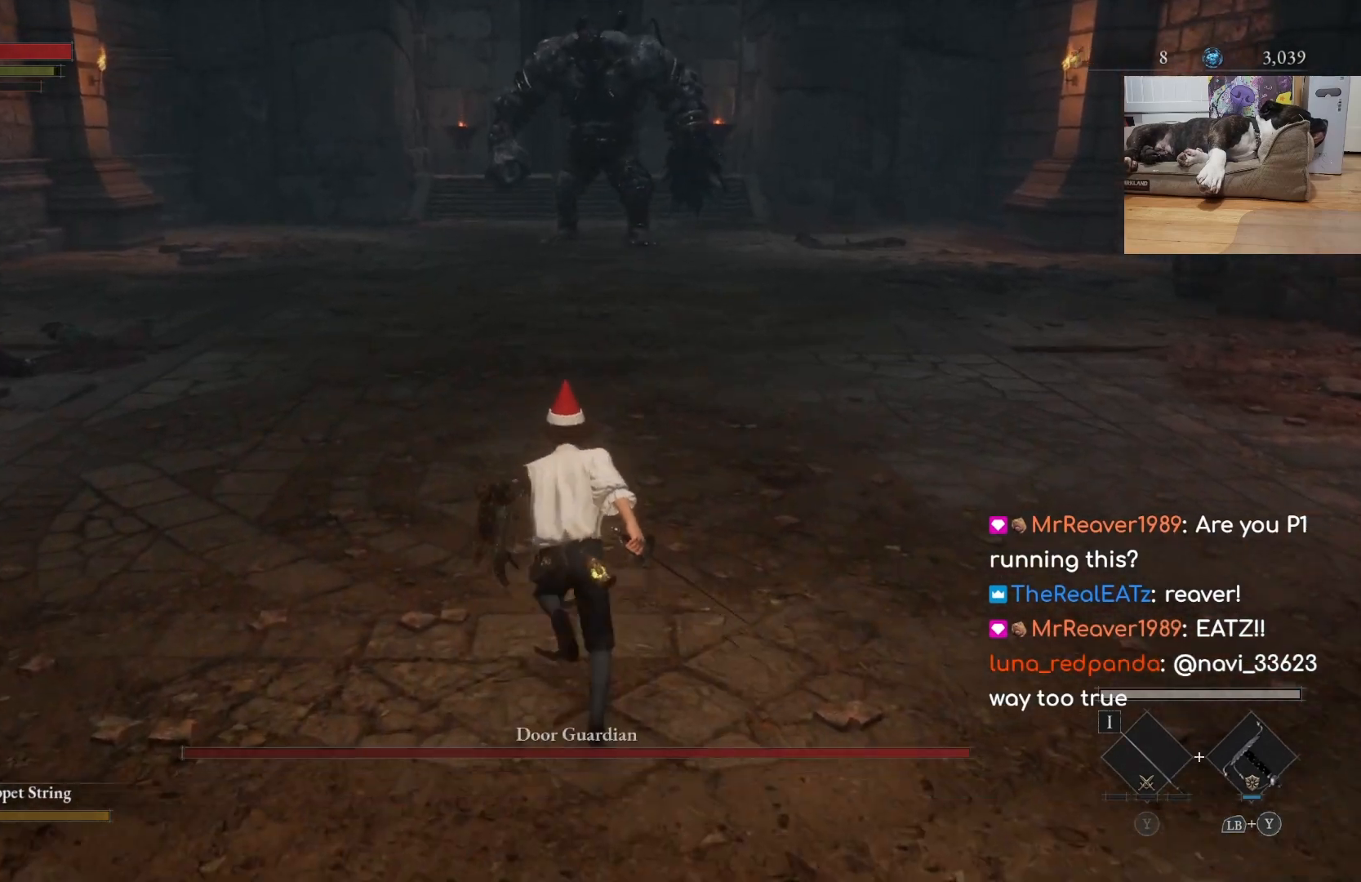
{"buttons": ["B"], "left_stick": "up", "right_stick": "center", "events": []}
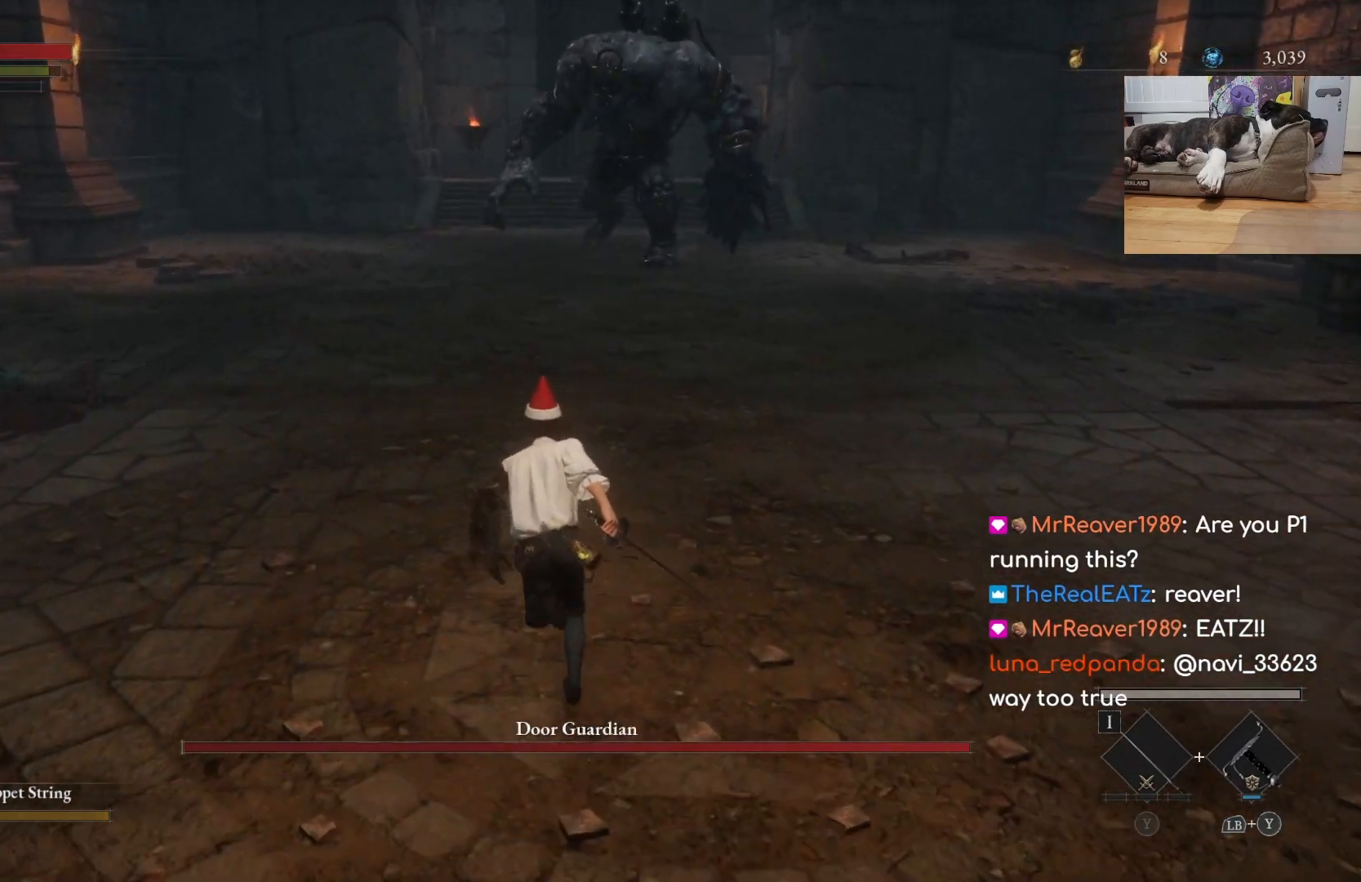
{"buttons": ["B"], "left_stick": "up", "right_stick": "center", "events": []}
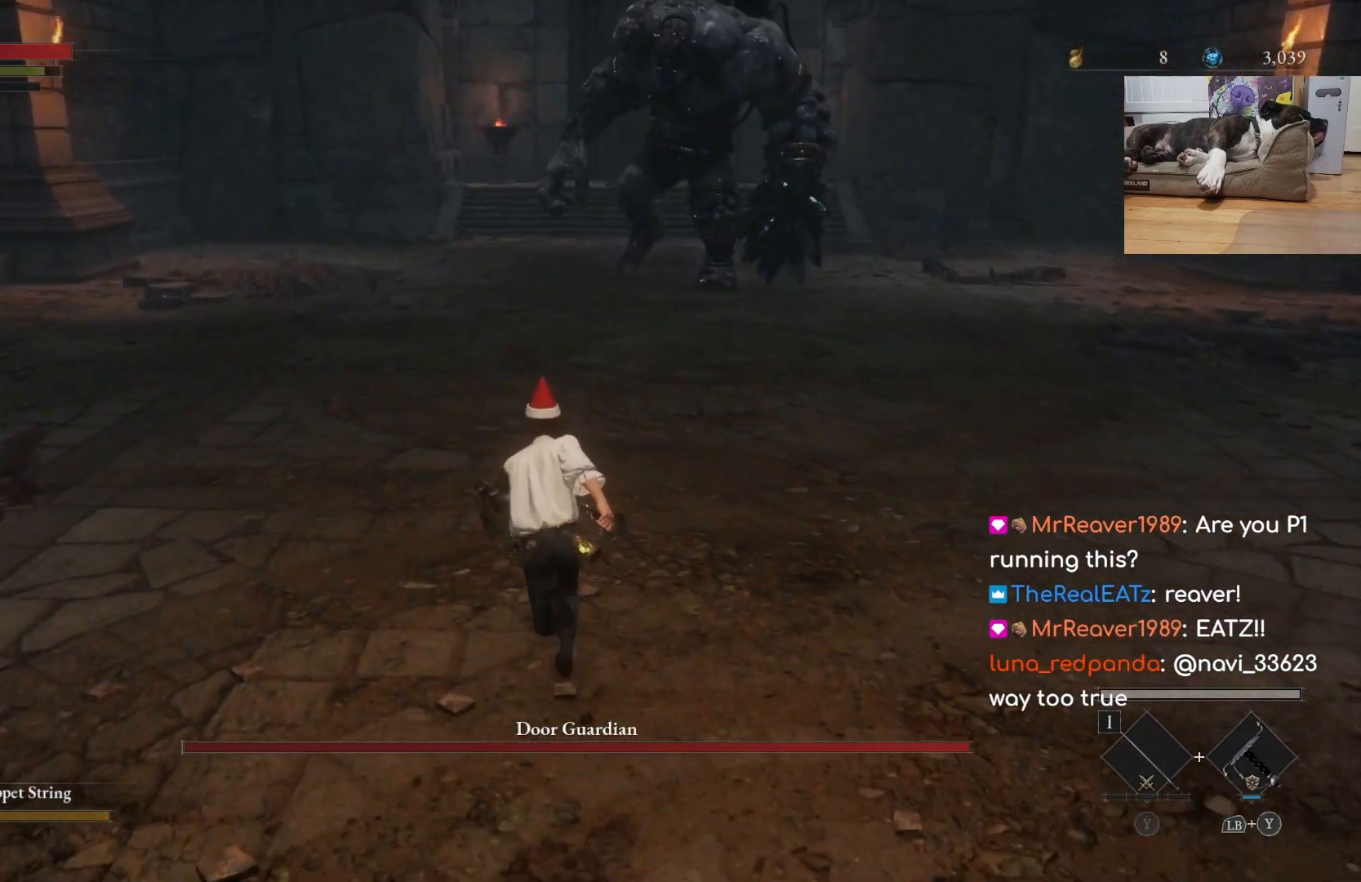
{"buttons": ["B"], "left_stick": "up", "right_stick": "center", "events": [[167, "B", "up"], [467, "B", "down"]]}
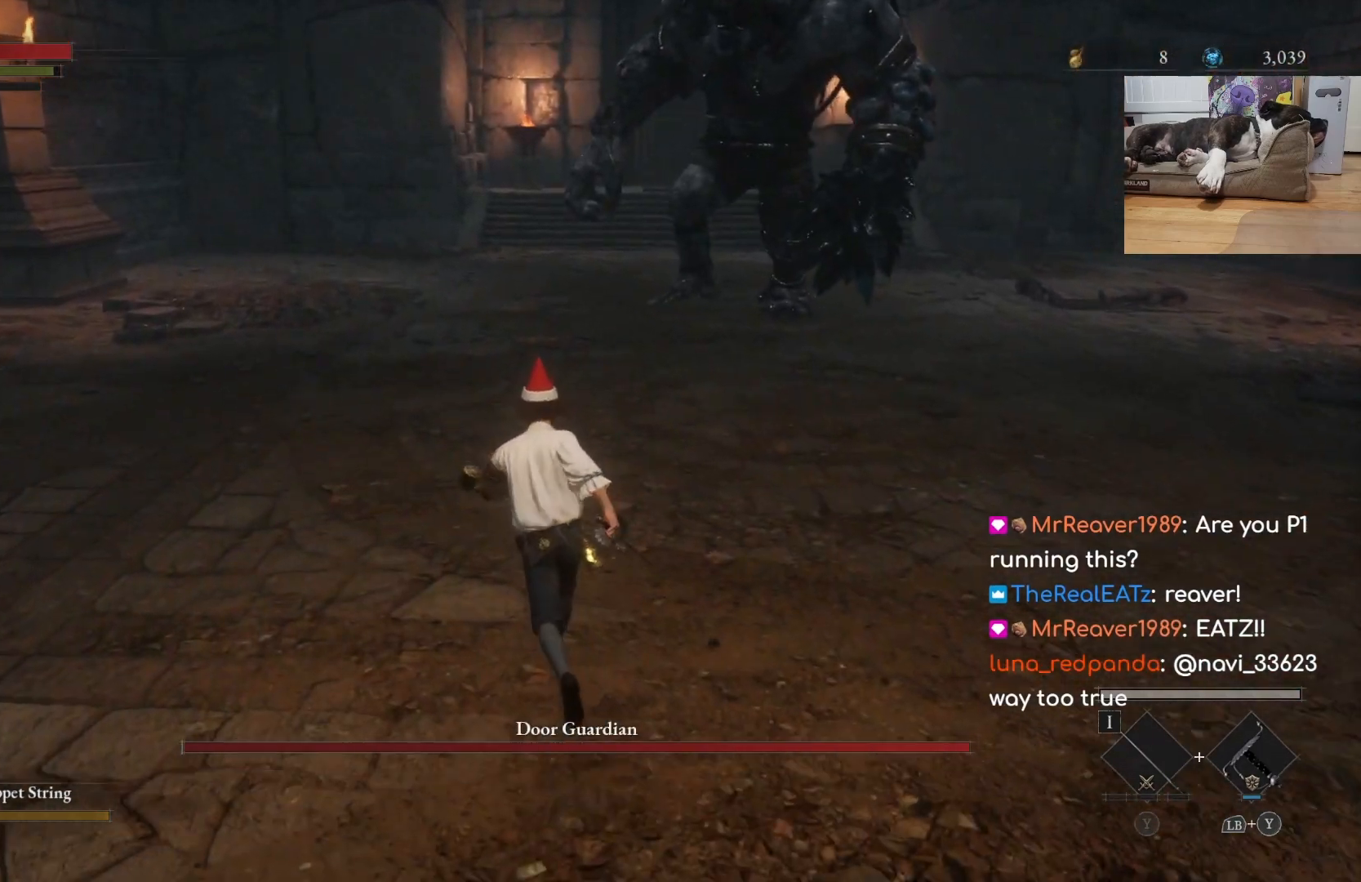
{"buttons": ["B"], "left_stick": "up-right", "right_stick": "down", "events": [[433, "right_stick", "down"], [467, "left_stick", "up-right"]]}
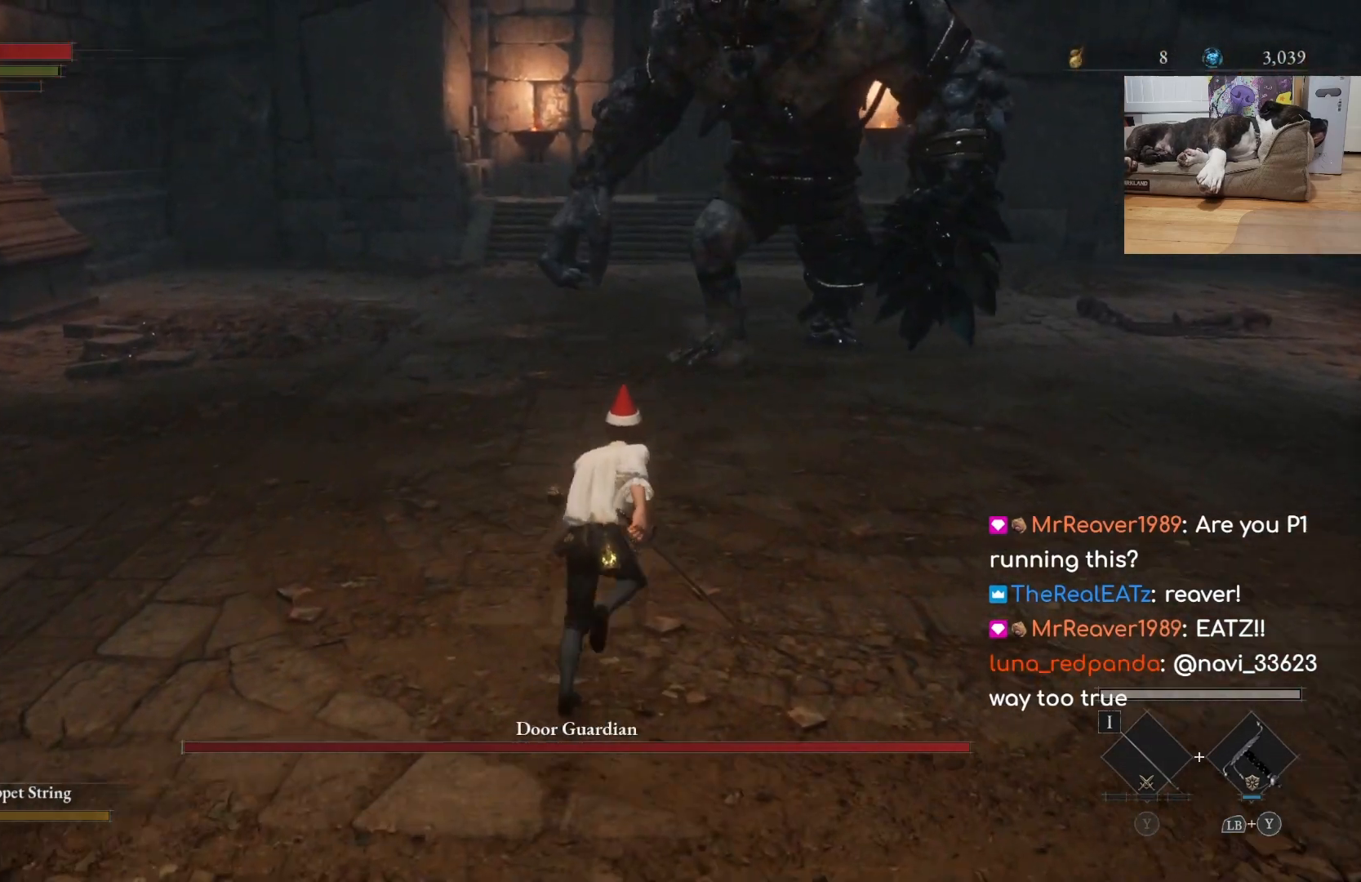
{"buttons": ["B"], "left_stick": "up-right", "right_stick": "center", "events": [[133, "right_stick", "center"]]}
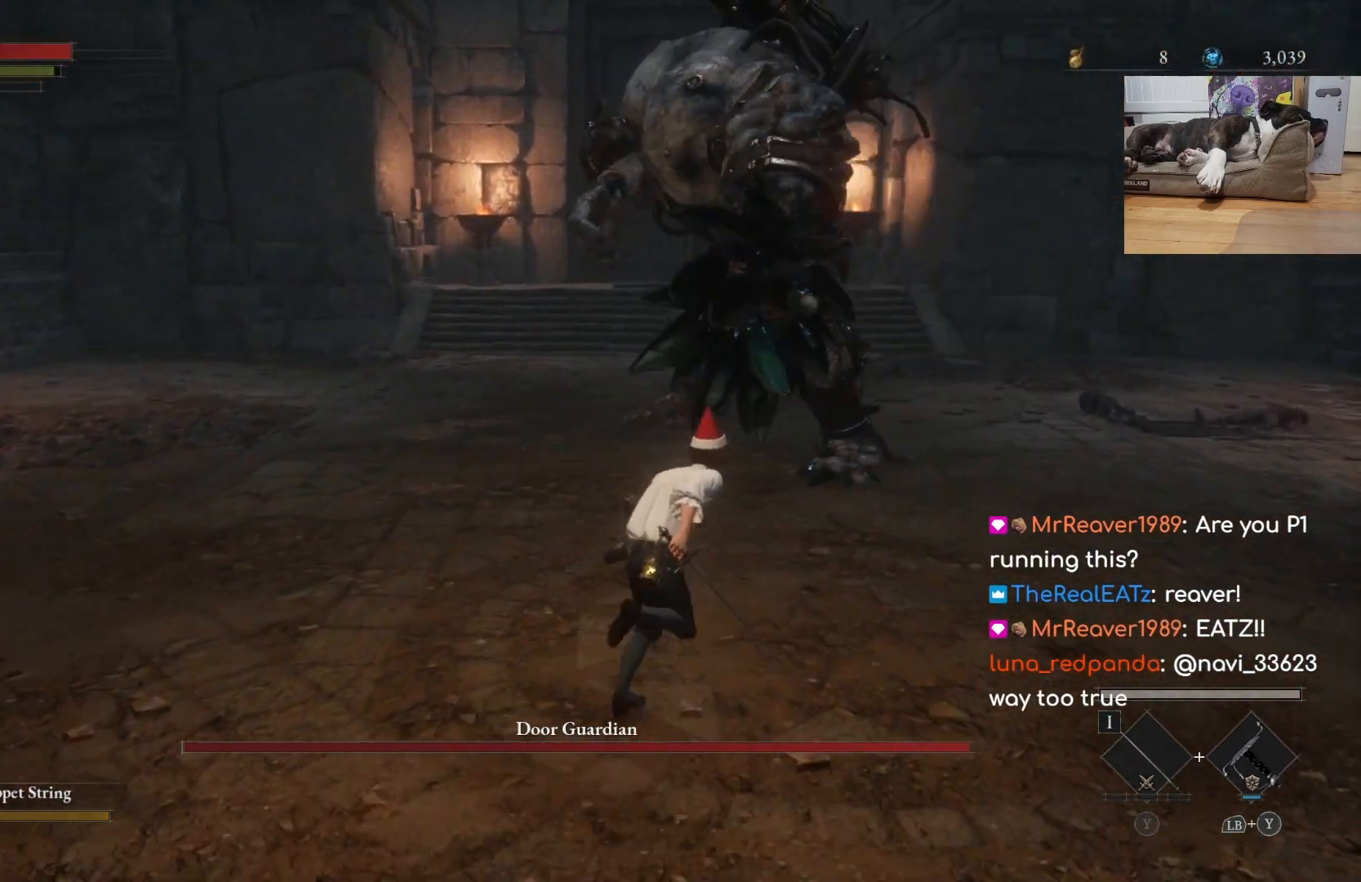
{"buttons": ["B"], "left_stick": "down", "right_stick": "center", "events": [[67, "left_stick", "down-right"], [267, "left_stick", "down"]]}
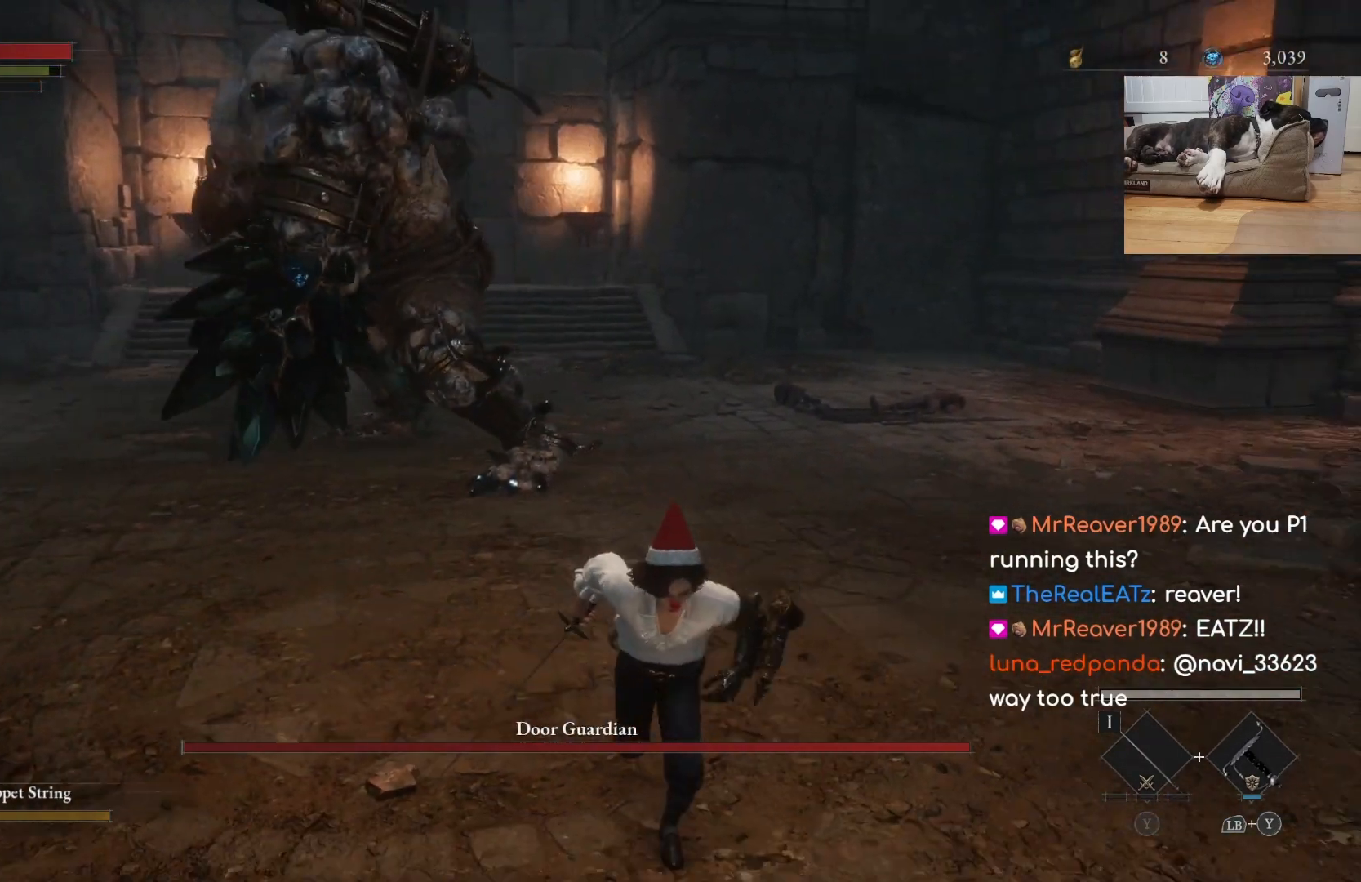
{"buttons": ["B"], "left_stick": "down", "right_stick": "center", "events": []}
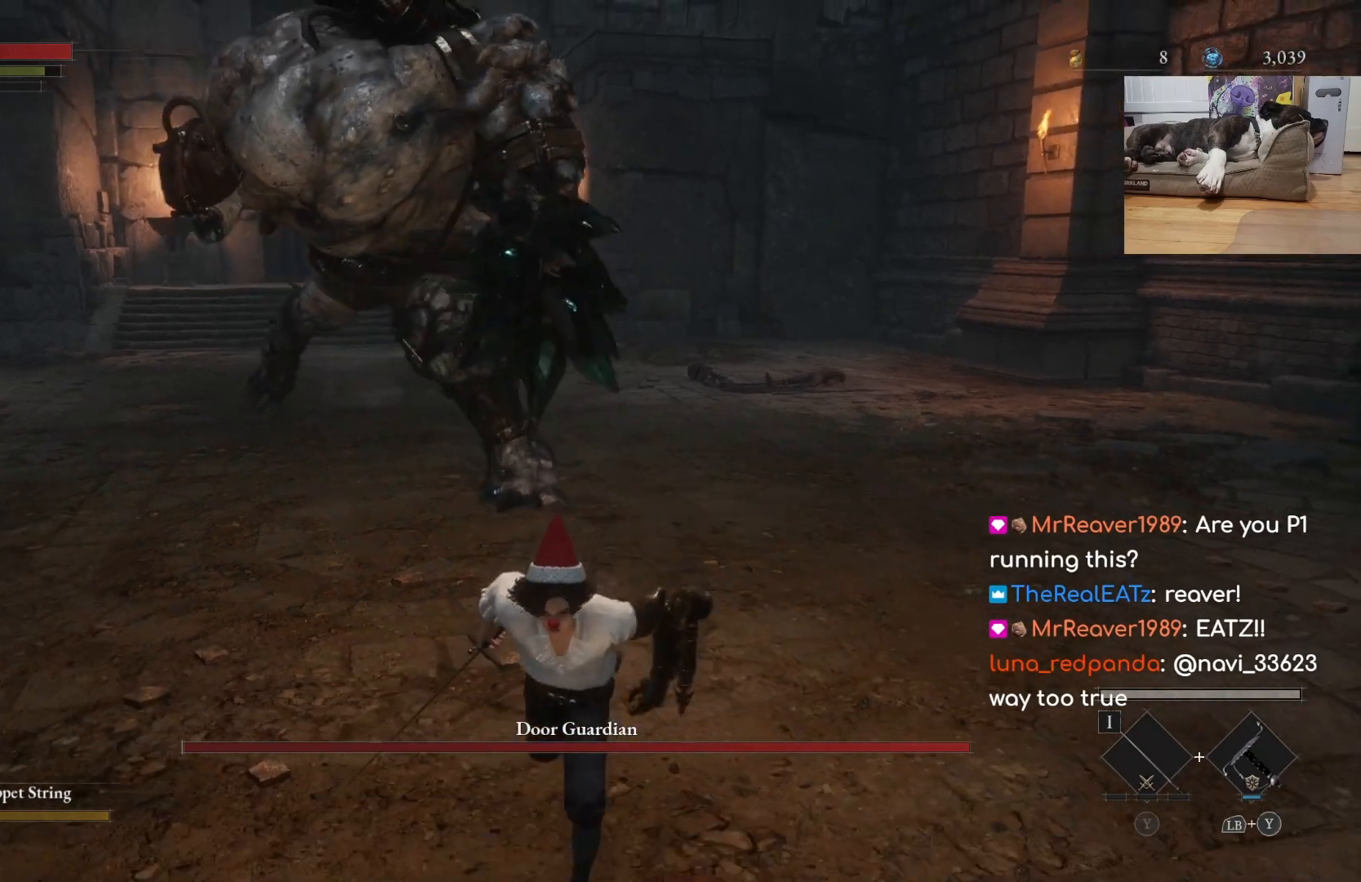
{"buttons": ["B"], "left_stick": "down-left", "right_stick": "center", "events": [[367, "left_stick", "down-left"]]}
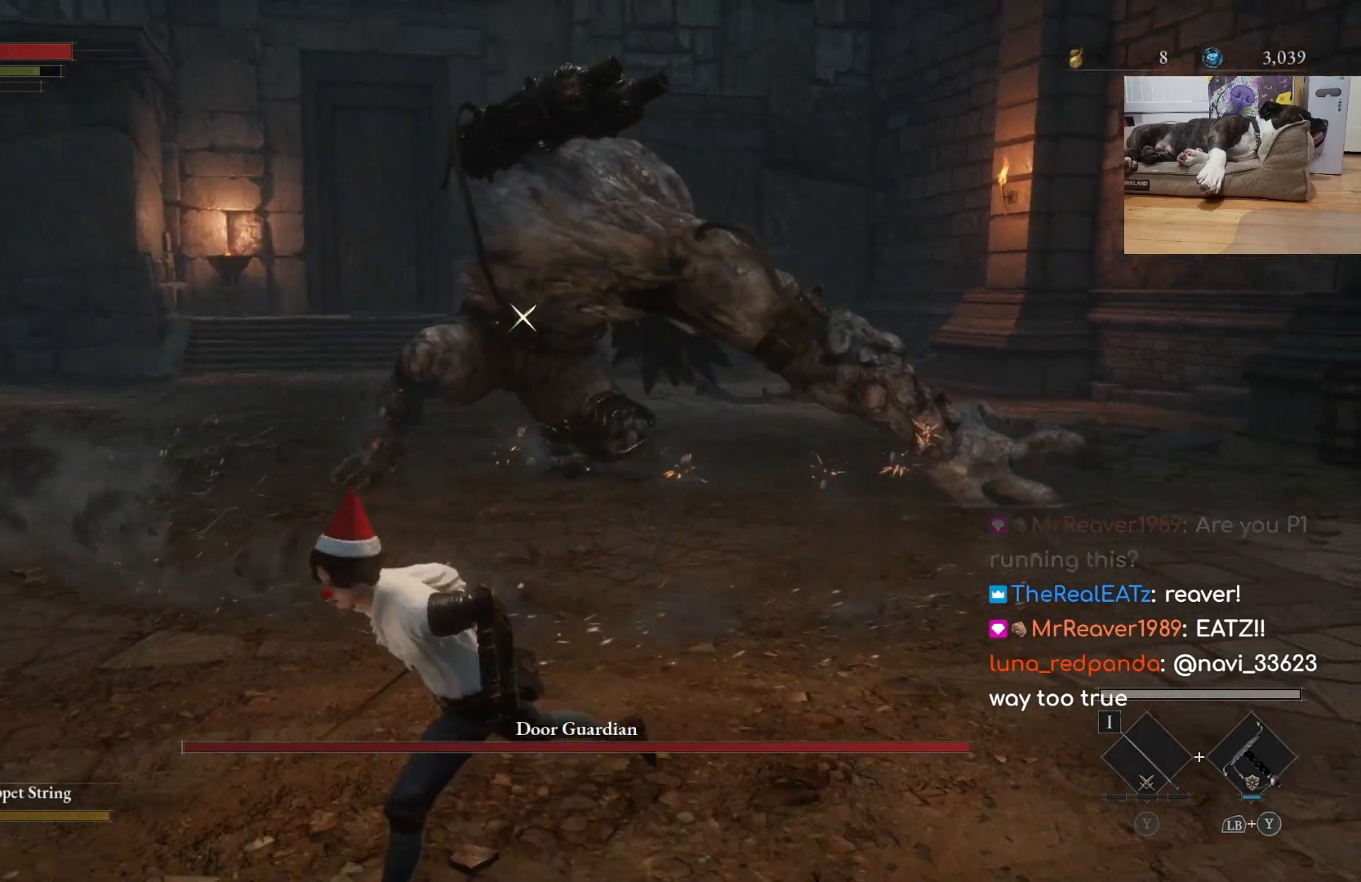
{"buttons": ["B"], "left_stick": "down", "right_stick": "center", "events": [[67, "left_stick", "left"], [133, "right_stick", "down"], [300, "left_stick", "down-left"], [300, "right_stick", "center"], [467, "left_stick", "down"]]}
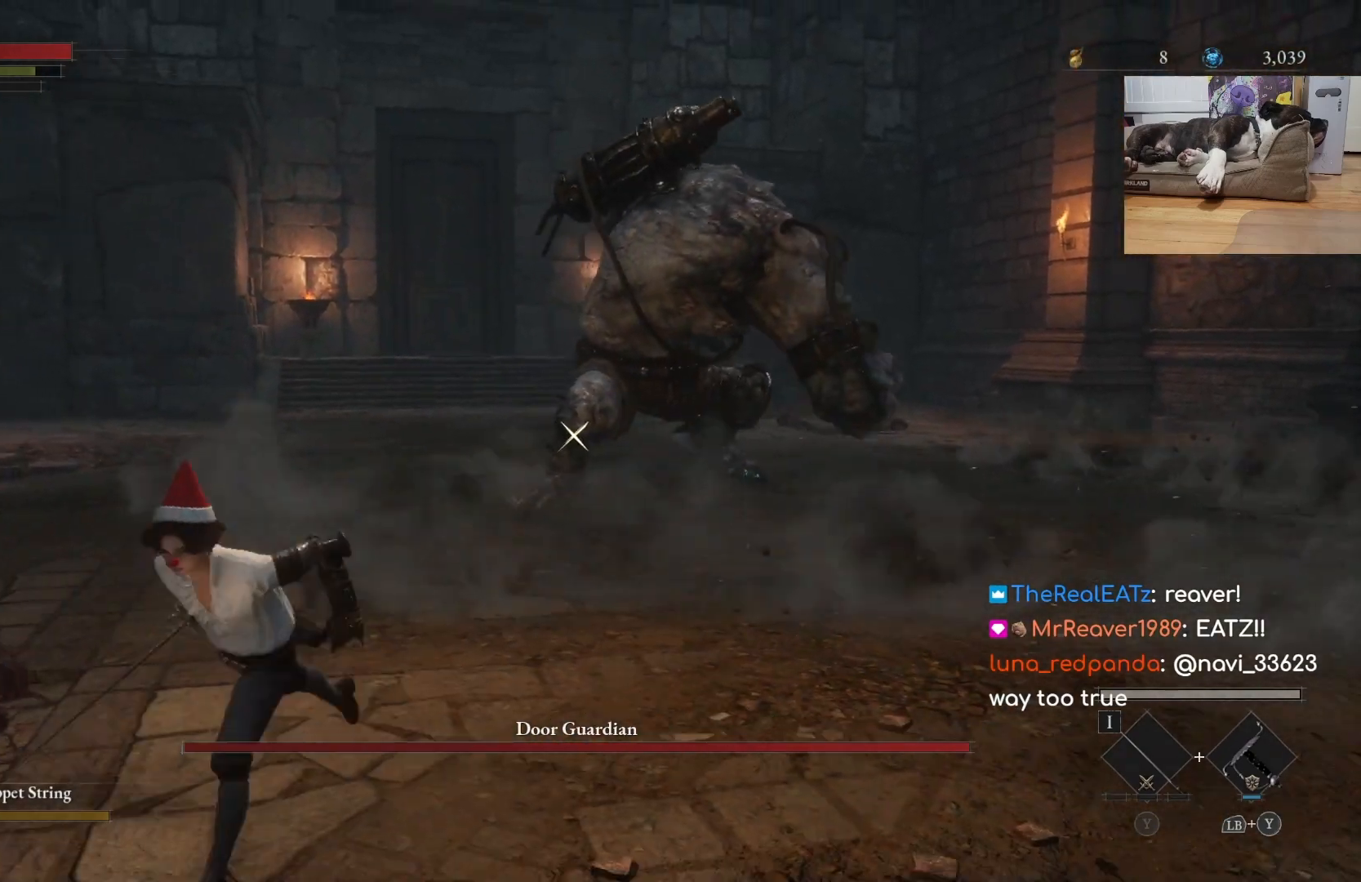
{"buttons": ["B"], "left_stick": "up-right", "right_stick": "center", "events": [[33, "left_stick", "down-right"], [233, "B", "up"], [367, "B", "down"], [433, "left_stick", "up-right"]]}
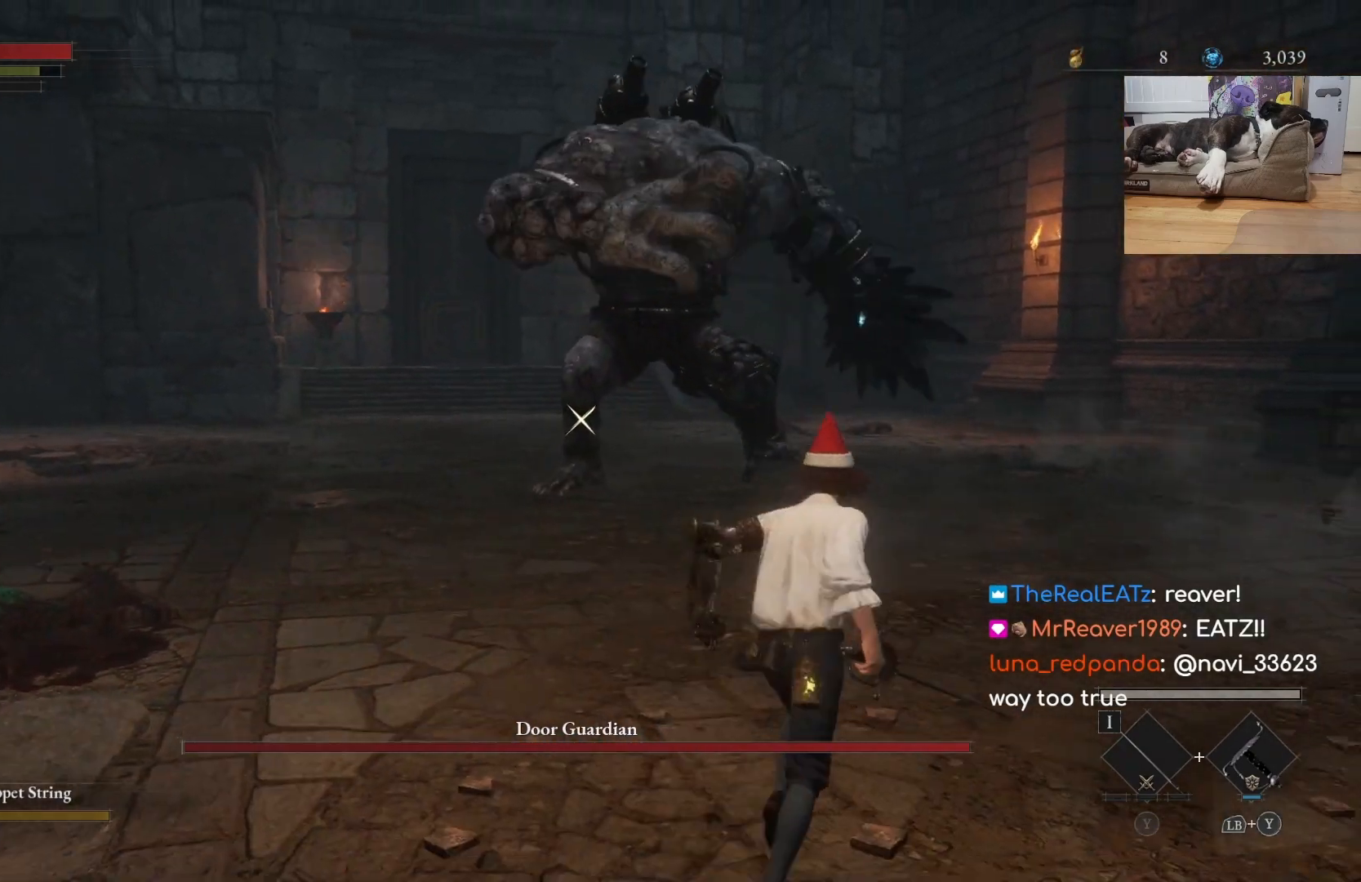
{"buttons": ["B"], "left_stick": "up", "right_stick": "center", "events": [[67, "left_stick", "up"]]}
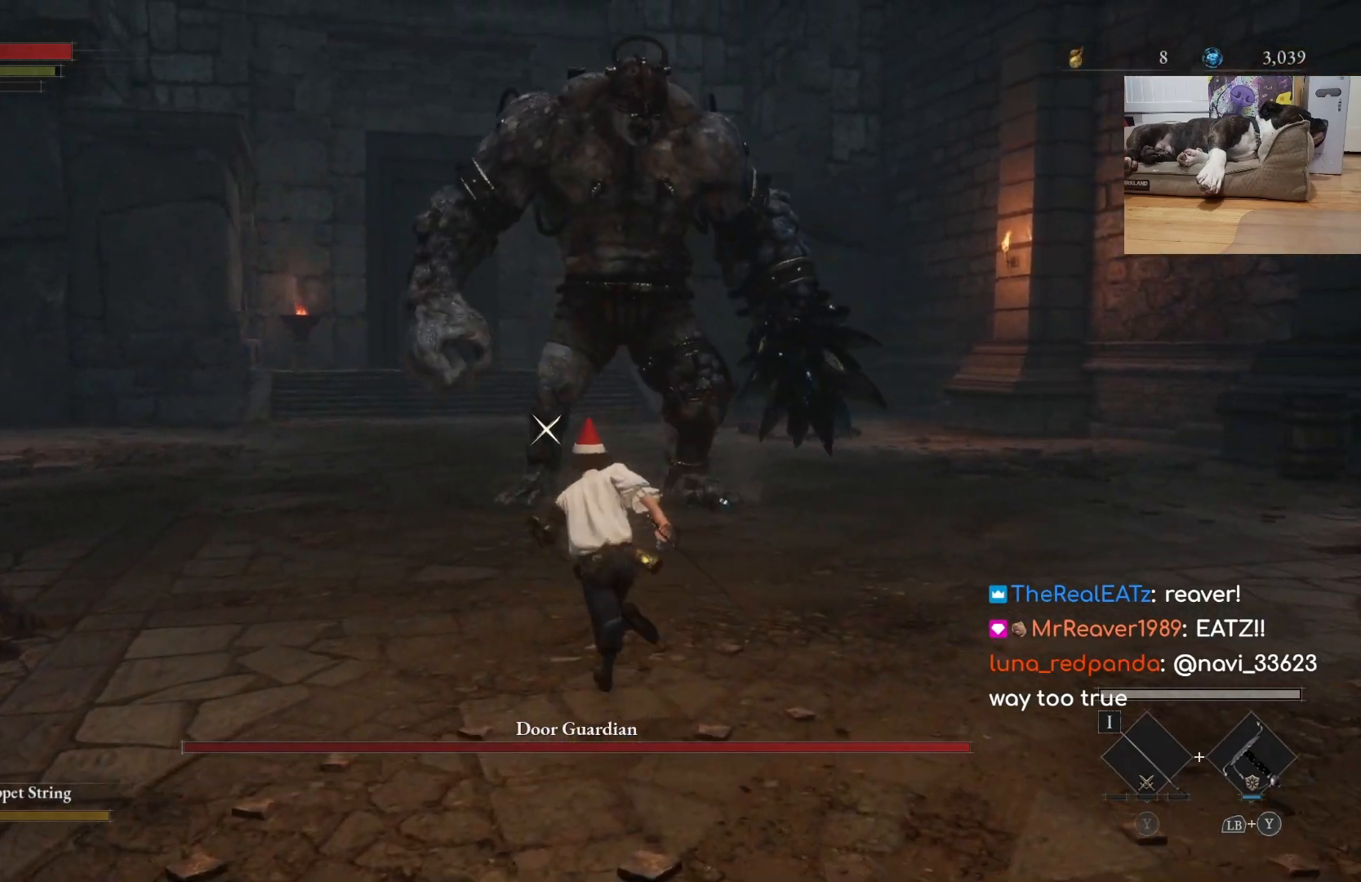
{"buttons": ["B"], "left_stick": "right", "right_stick": "center", "events": [[33, "B", "up"], [267, "left_stick", "up-right"], [333, "B", "down"], [433, "left_stick", "right"]]}
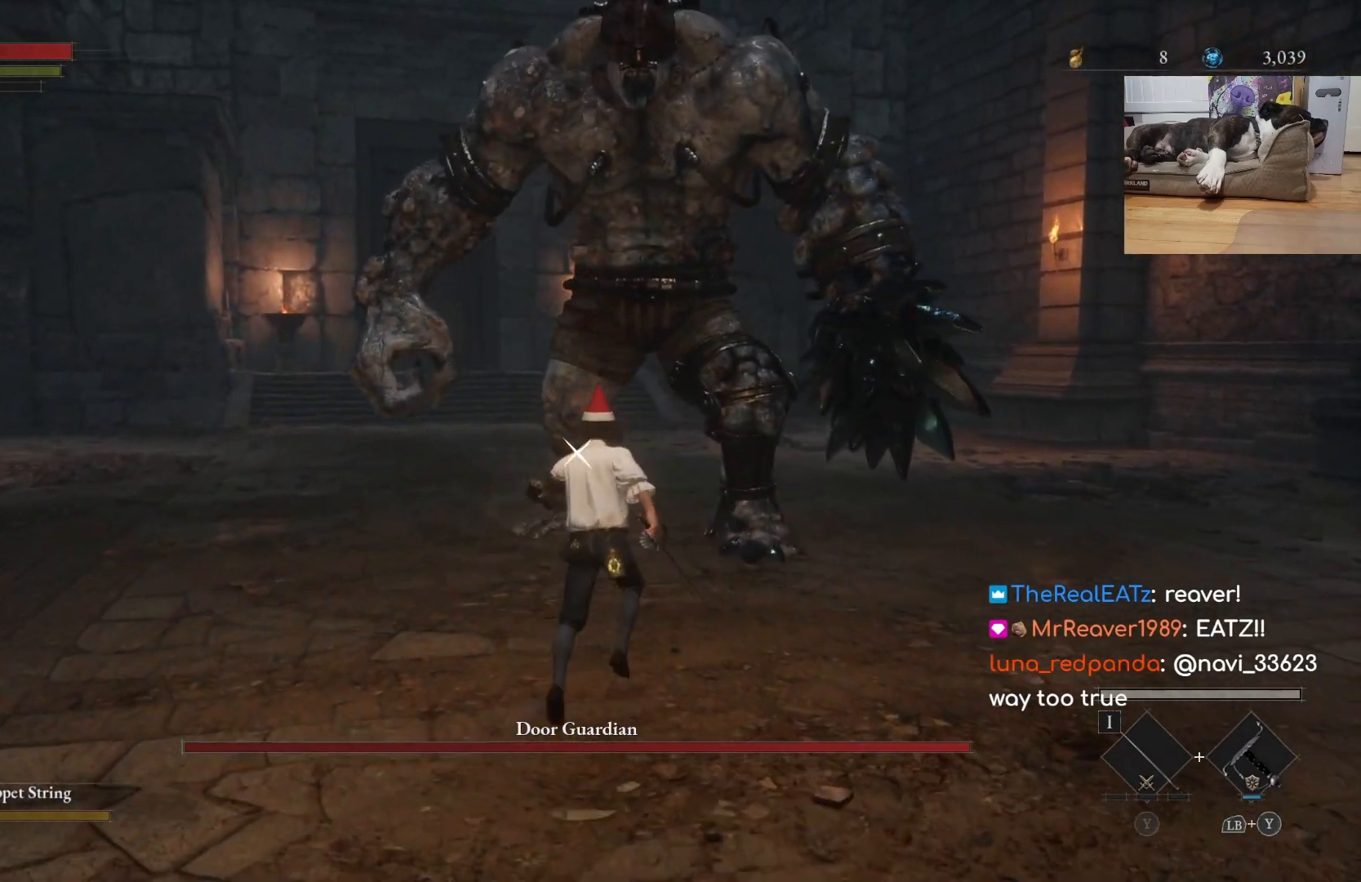
{"buttons": ["B"], "left_stick": "up-right", "right_stick": "center", "events": [[67, "left_stick", "down-right"], [200, "left_stick", "down-left"], [467, "left_stick", "up-right"]]}
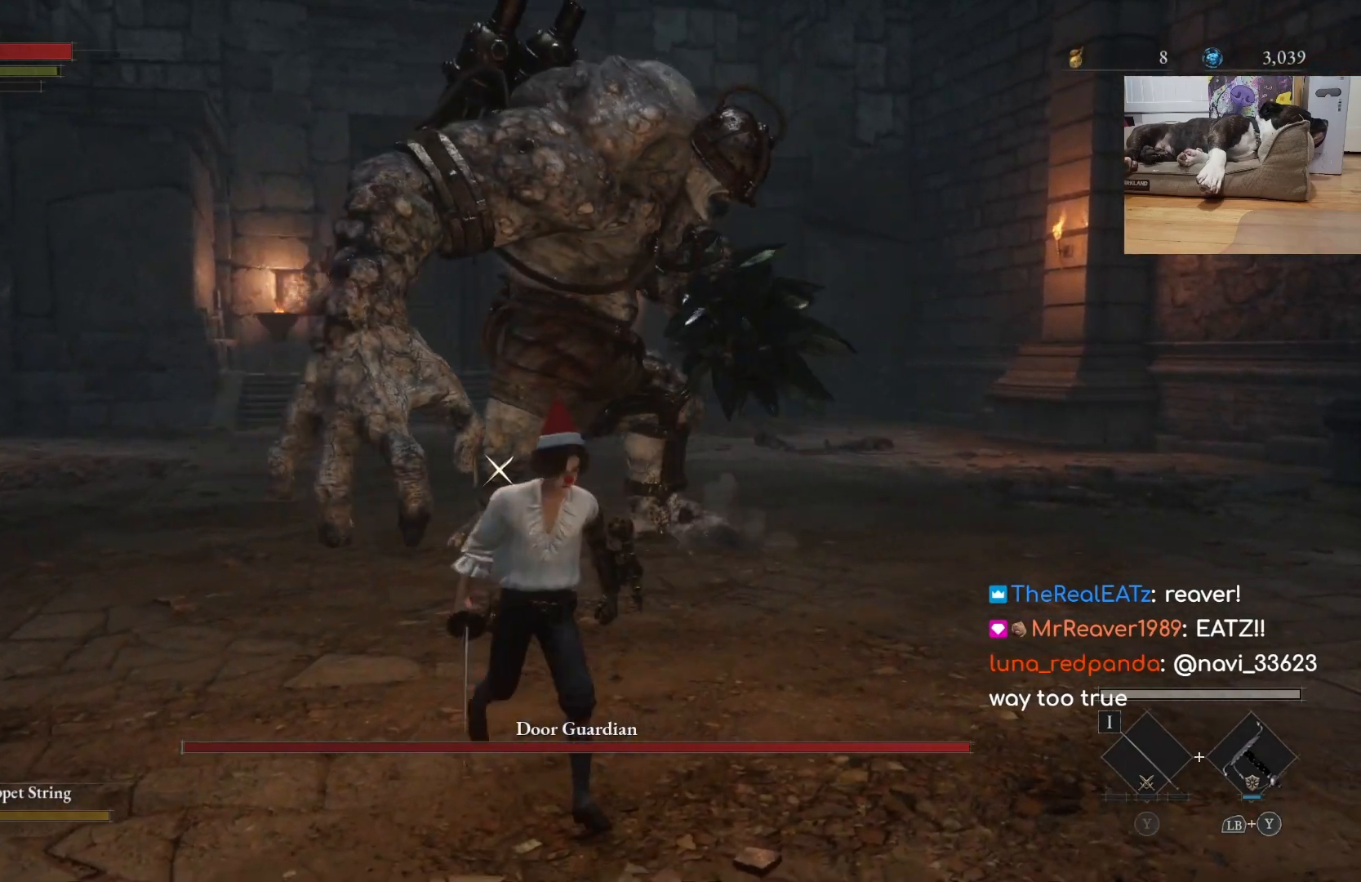
{"buttons": ["B"], "left_stick": "down", "right_stick": "center", "events": [[67, "left_stick", "down-right"], [233, "left_stick", "down"]]}
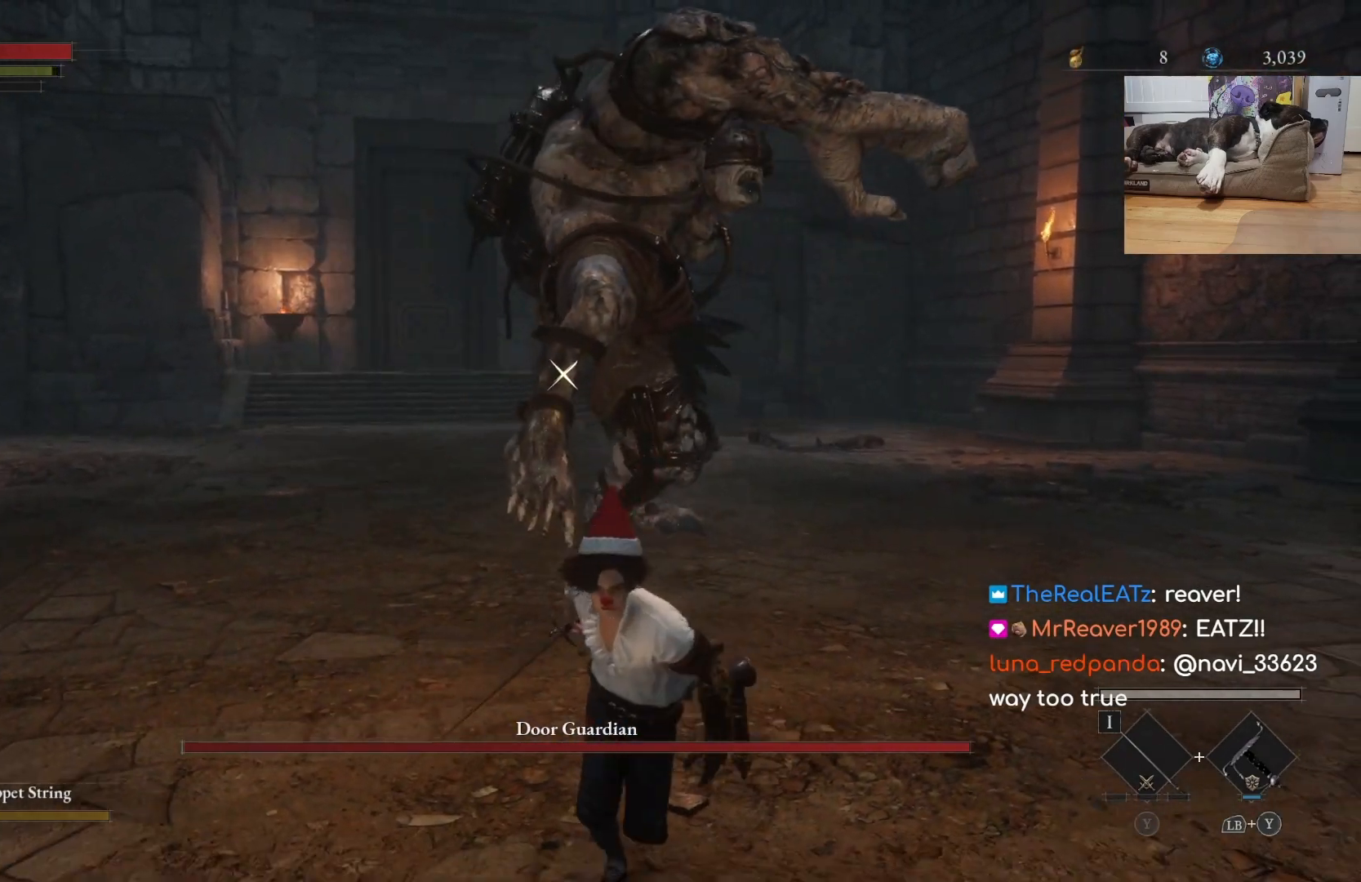
{"buttons": ["B"], "left_stick": "down-right", "right_stick": "center", "events": [[367, "left_stick", "down-right"]]}